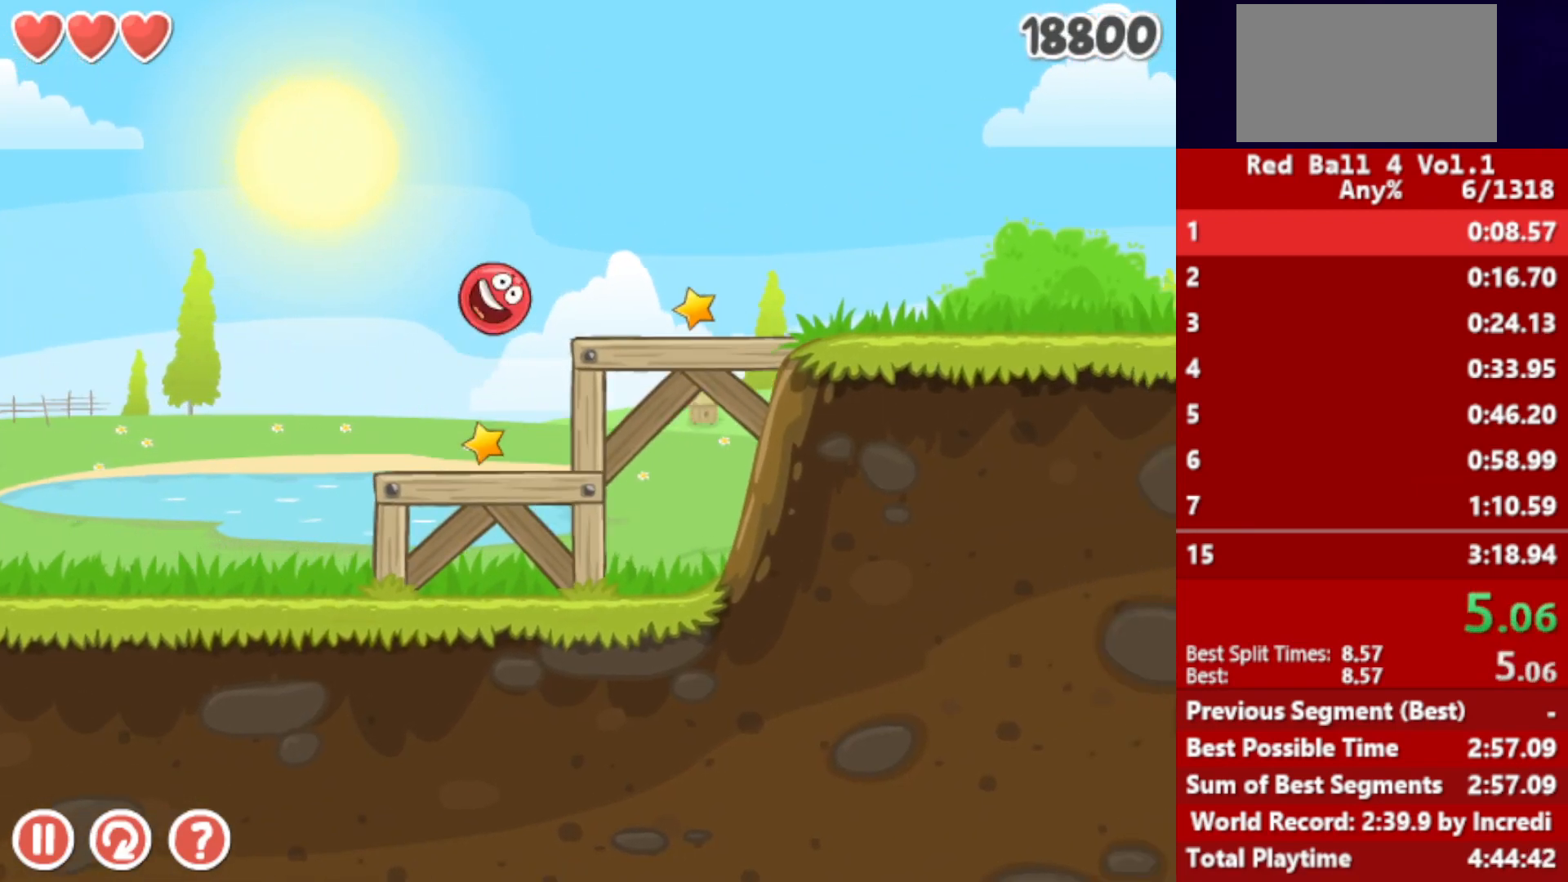
Gameplay with keyboard; each line is a JSON object with the keys held at the frame after it. "events" lists presses ("down") and releases ("up") of "down", "left", "p", "r", "right" and "up" between this image and that frame as [ms after this image, input, new state], when the widget could be followed in between. No other keys are recorded. Mouse input is not recorded.
{"keys": ["right"], "events": []}
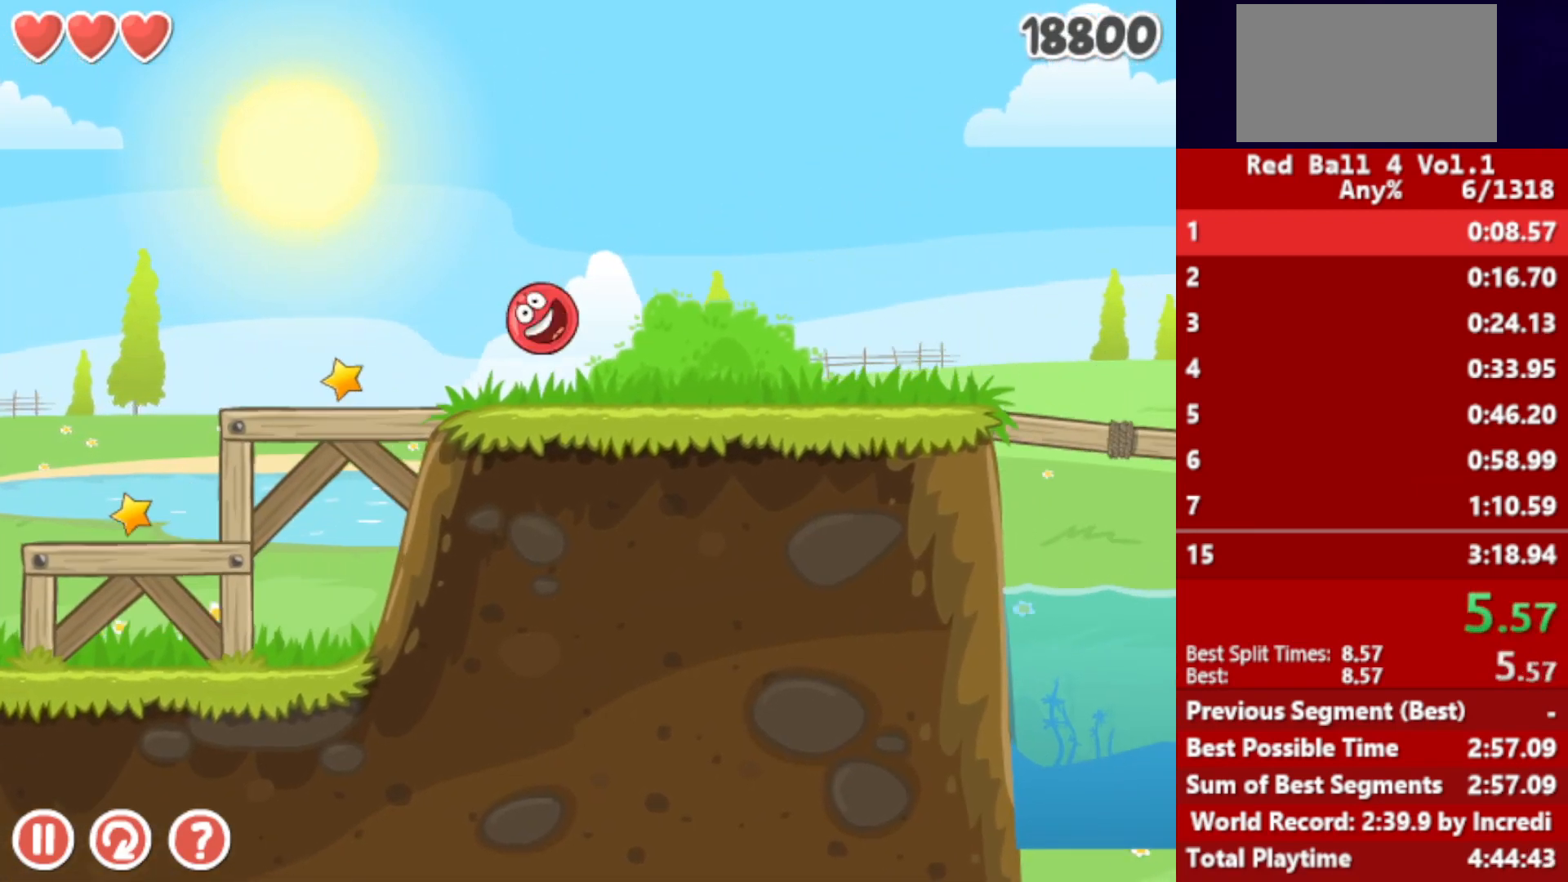
{"keys": ["right", "up"], "events": [[367, "up", "down"]]}
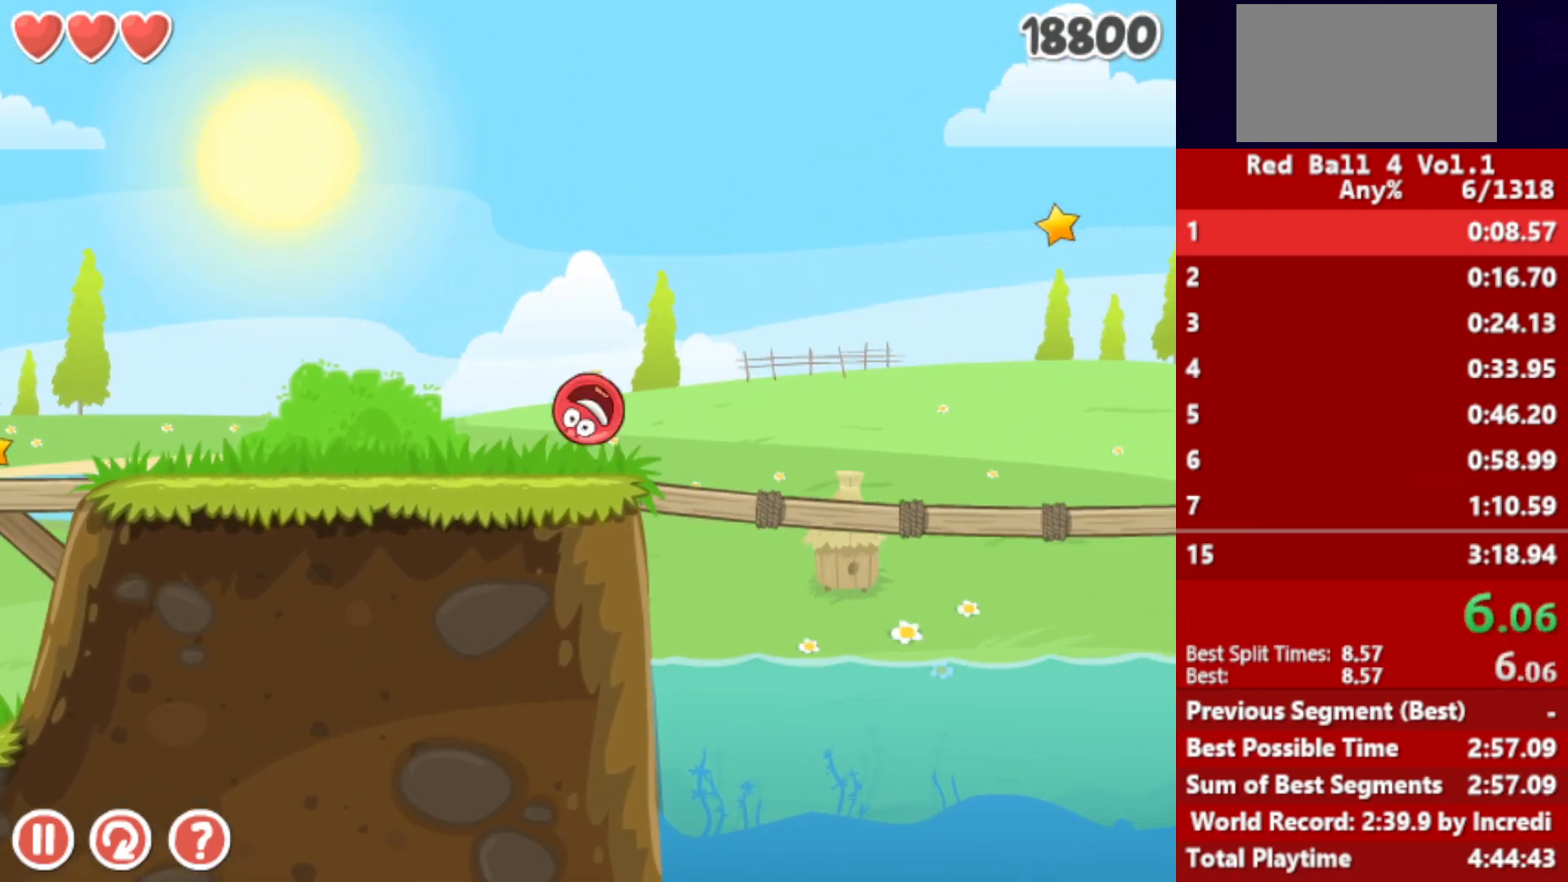
{"keys": ["right"], "events": [[317, "up", "up"]]}
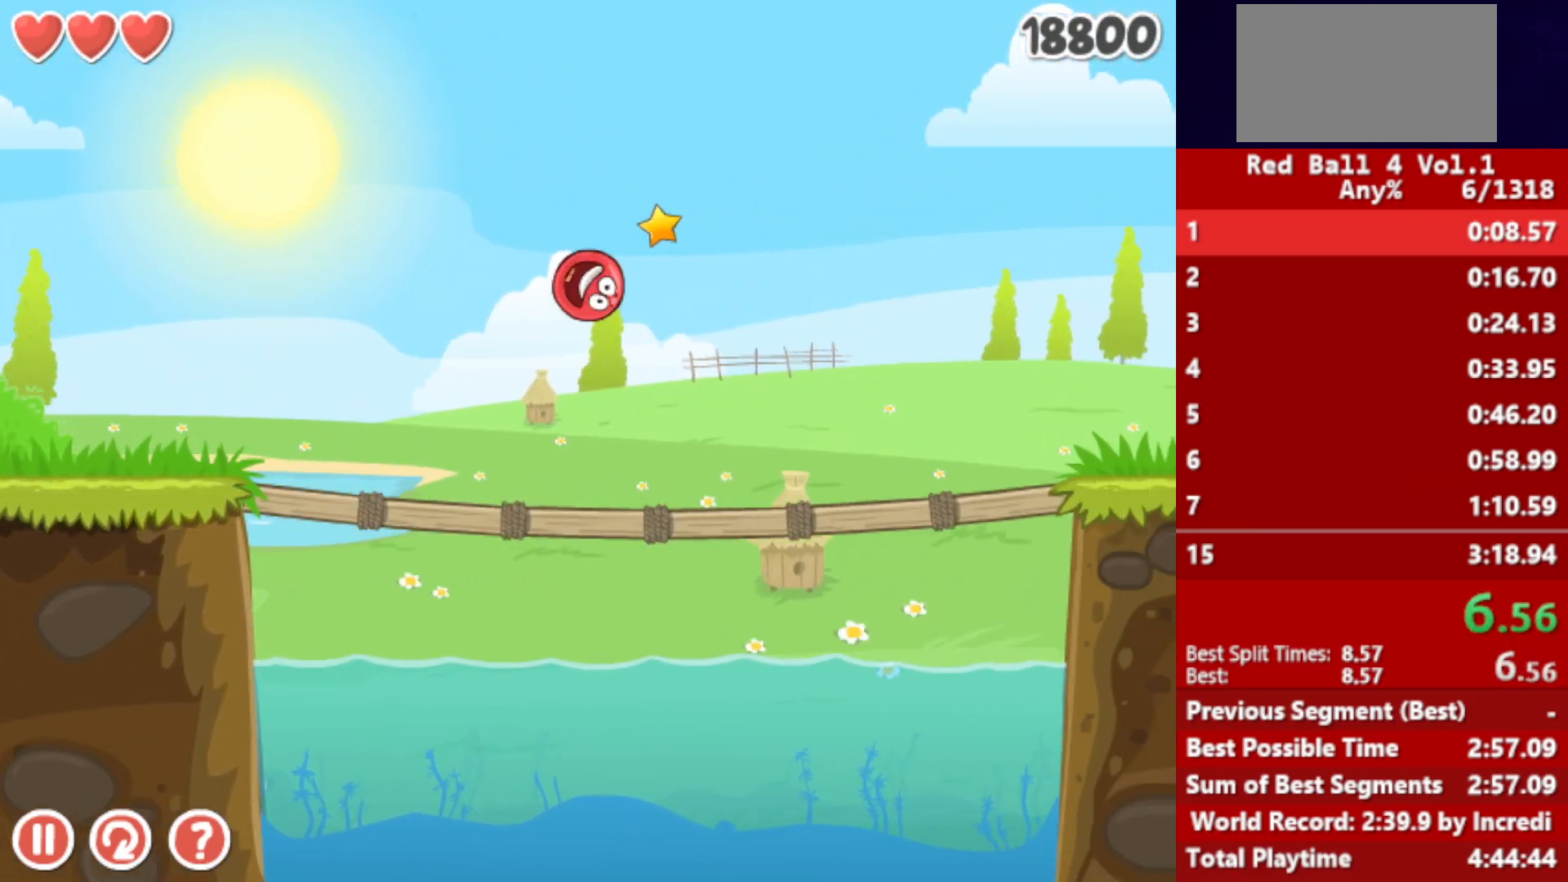
{"keys": ["right"], "events": []}
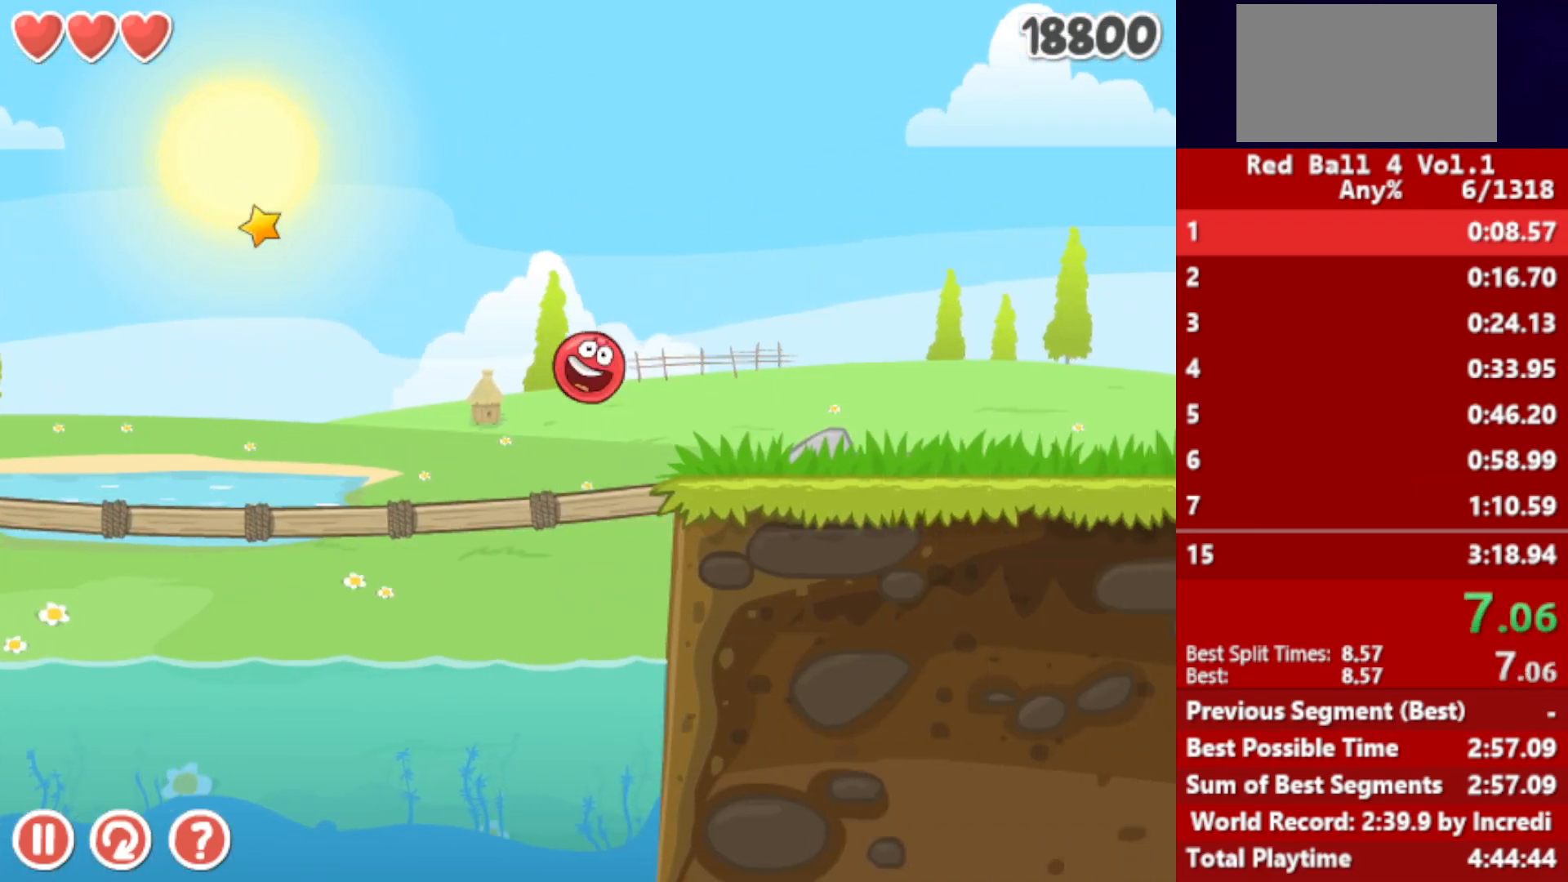
{"keys": ["right"], "events": [[367, "up", "down"], [417, "up", "up"]]}
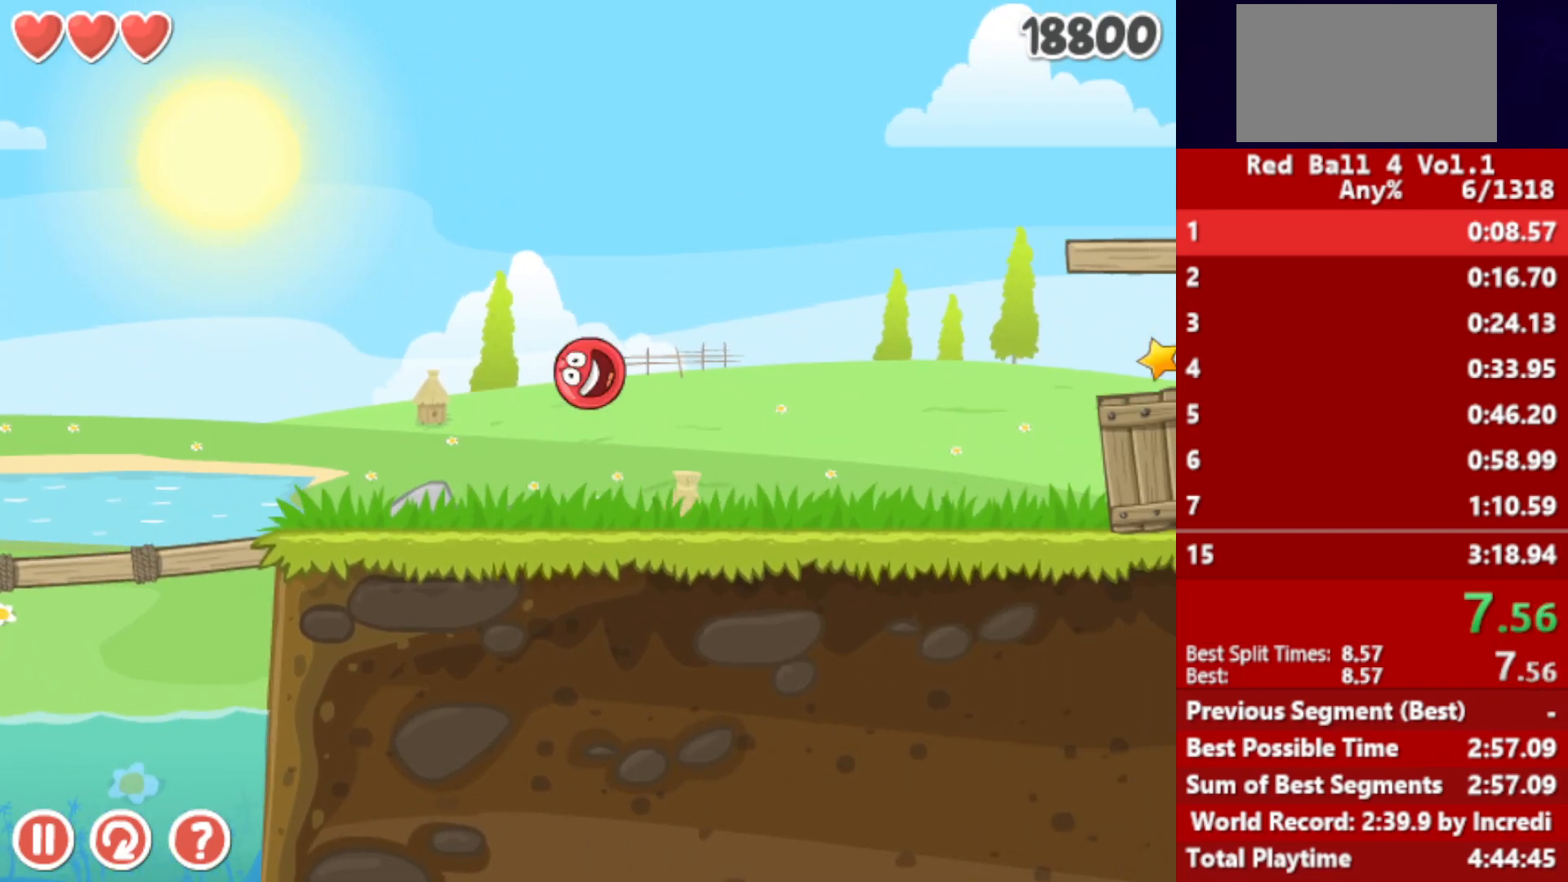
{"keys": ["right"], "events": []}
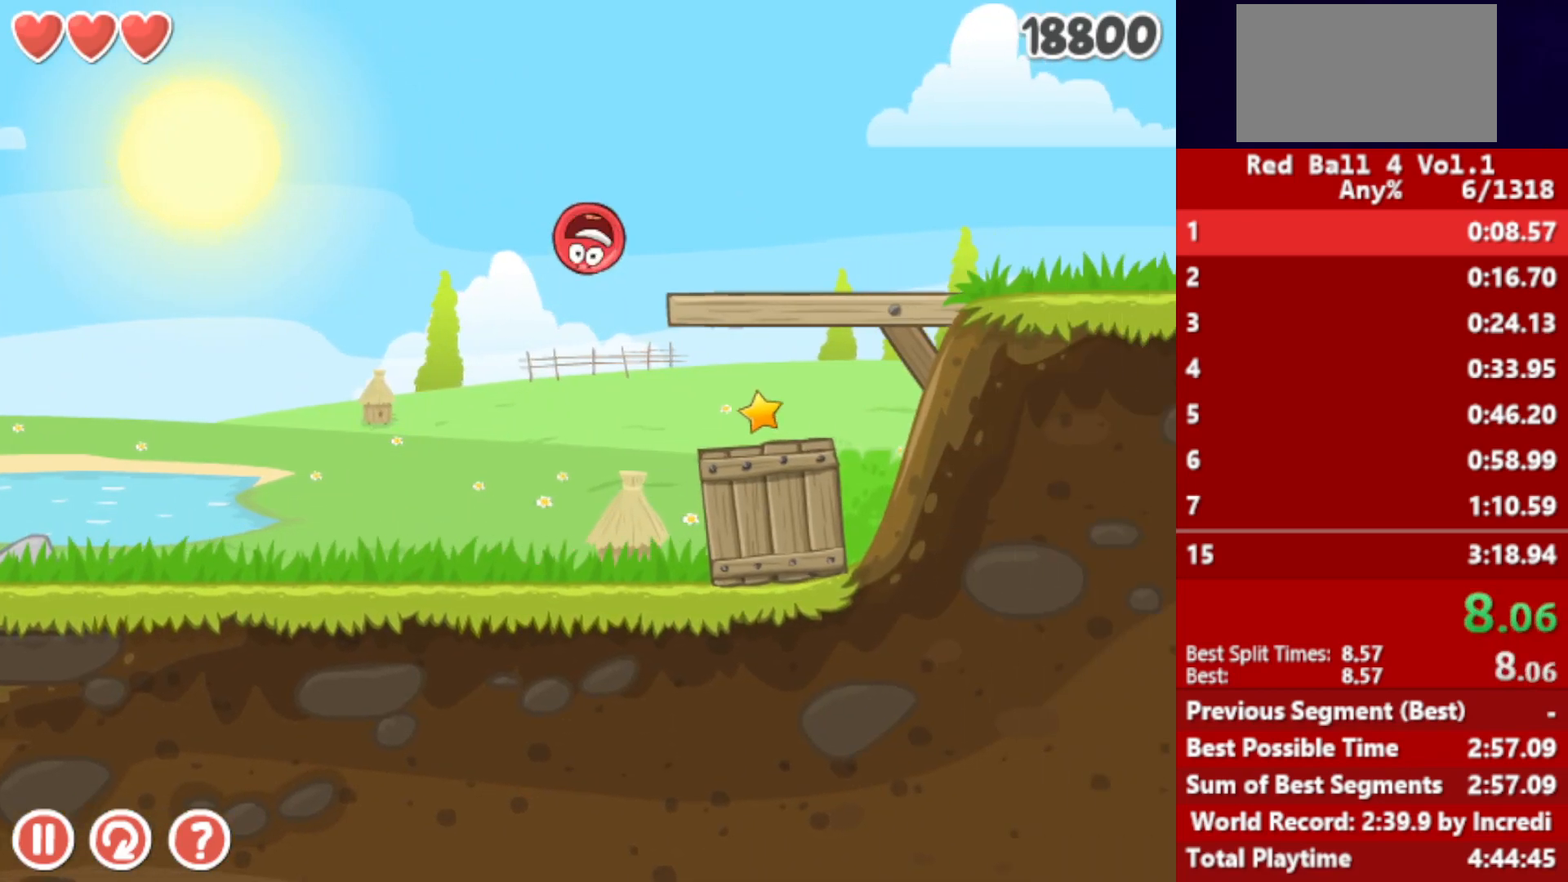
{"keys": ["right"], "events": []}
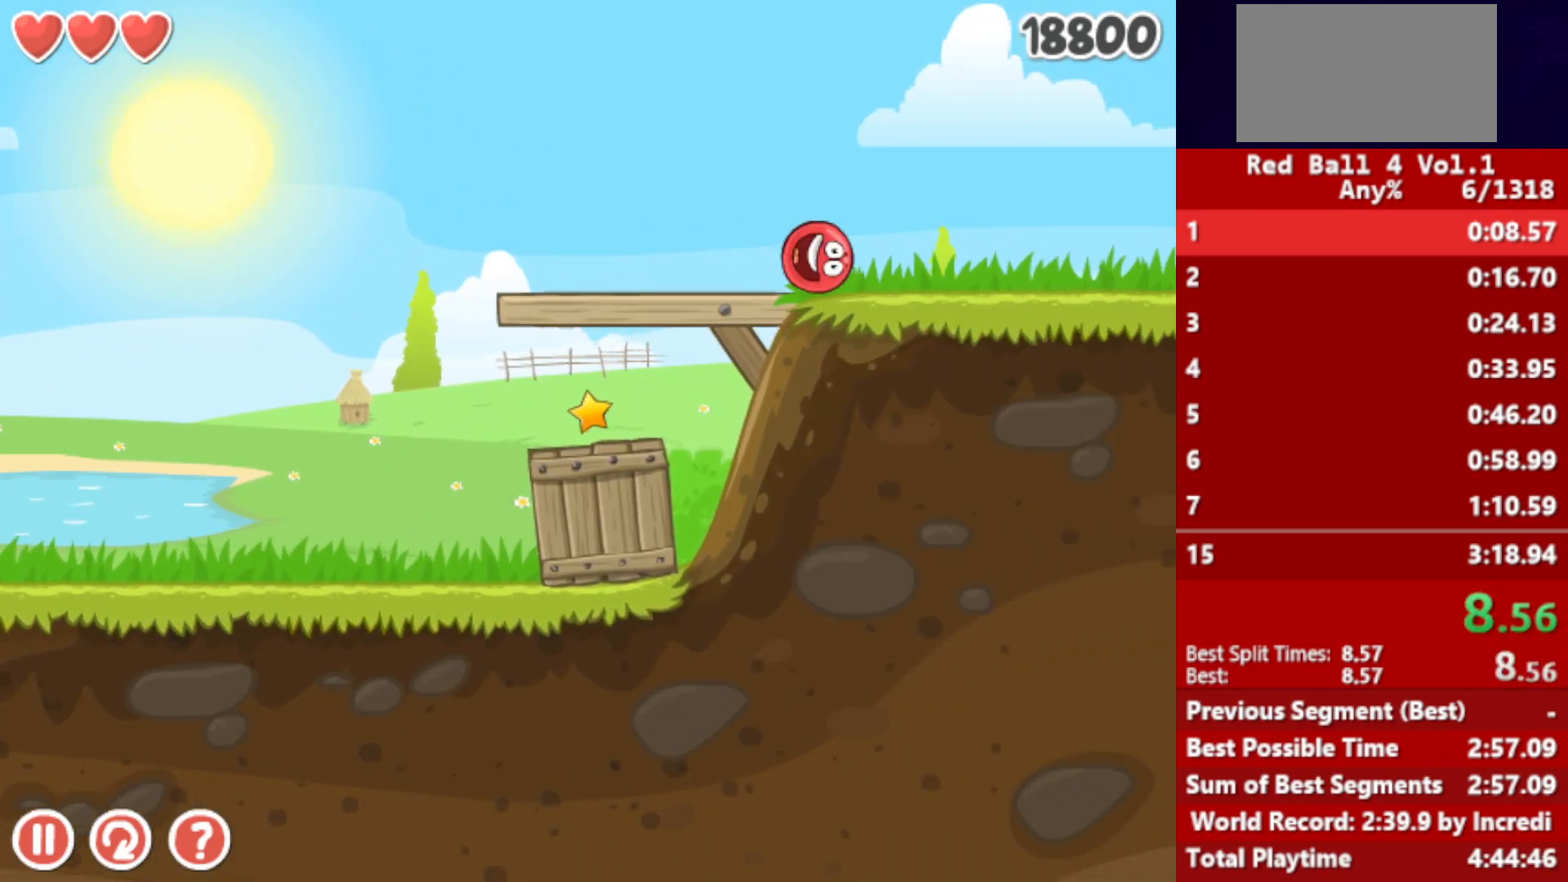
{"keys": ["right"], "events": []}
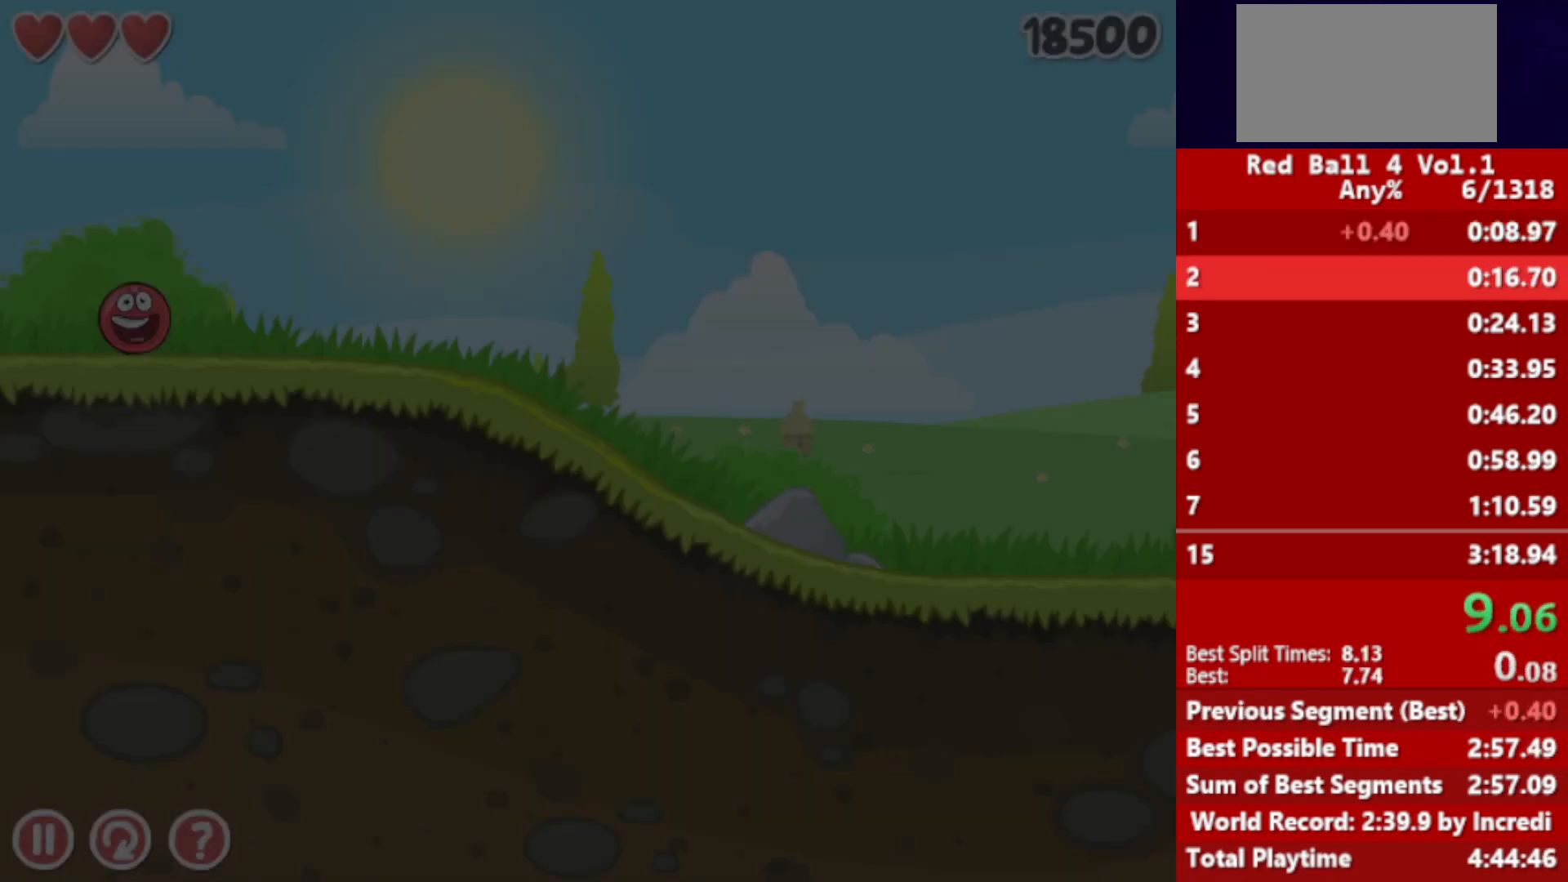
{"keys": ["right"], "events": []}
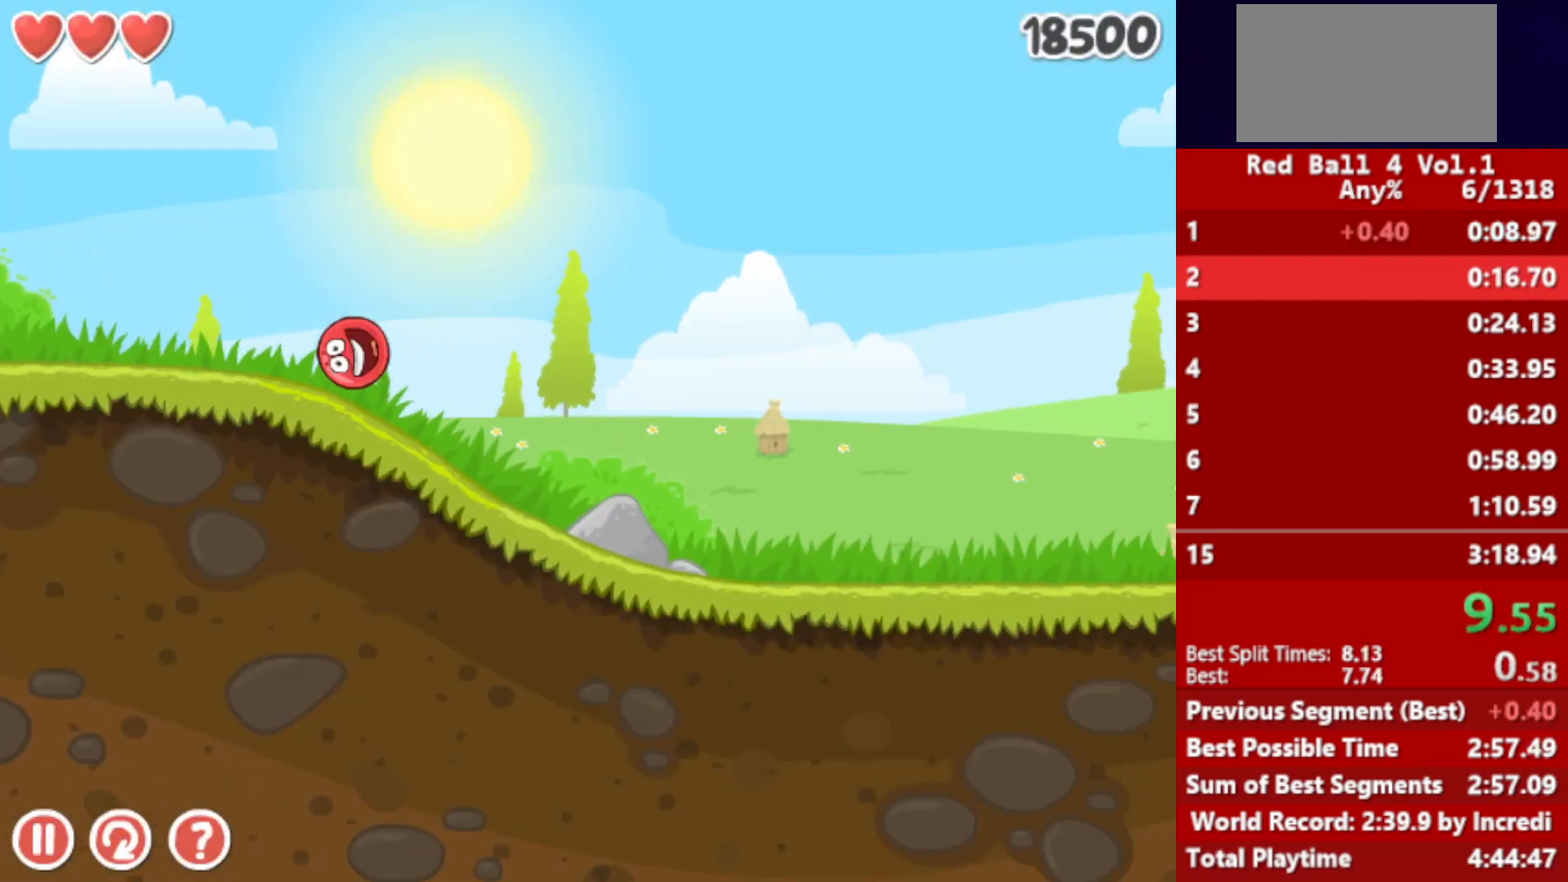
{"keys": ["right"], "events": []}
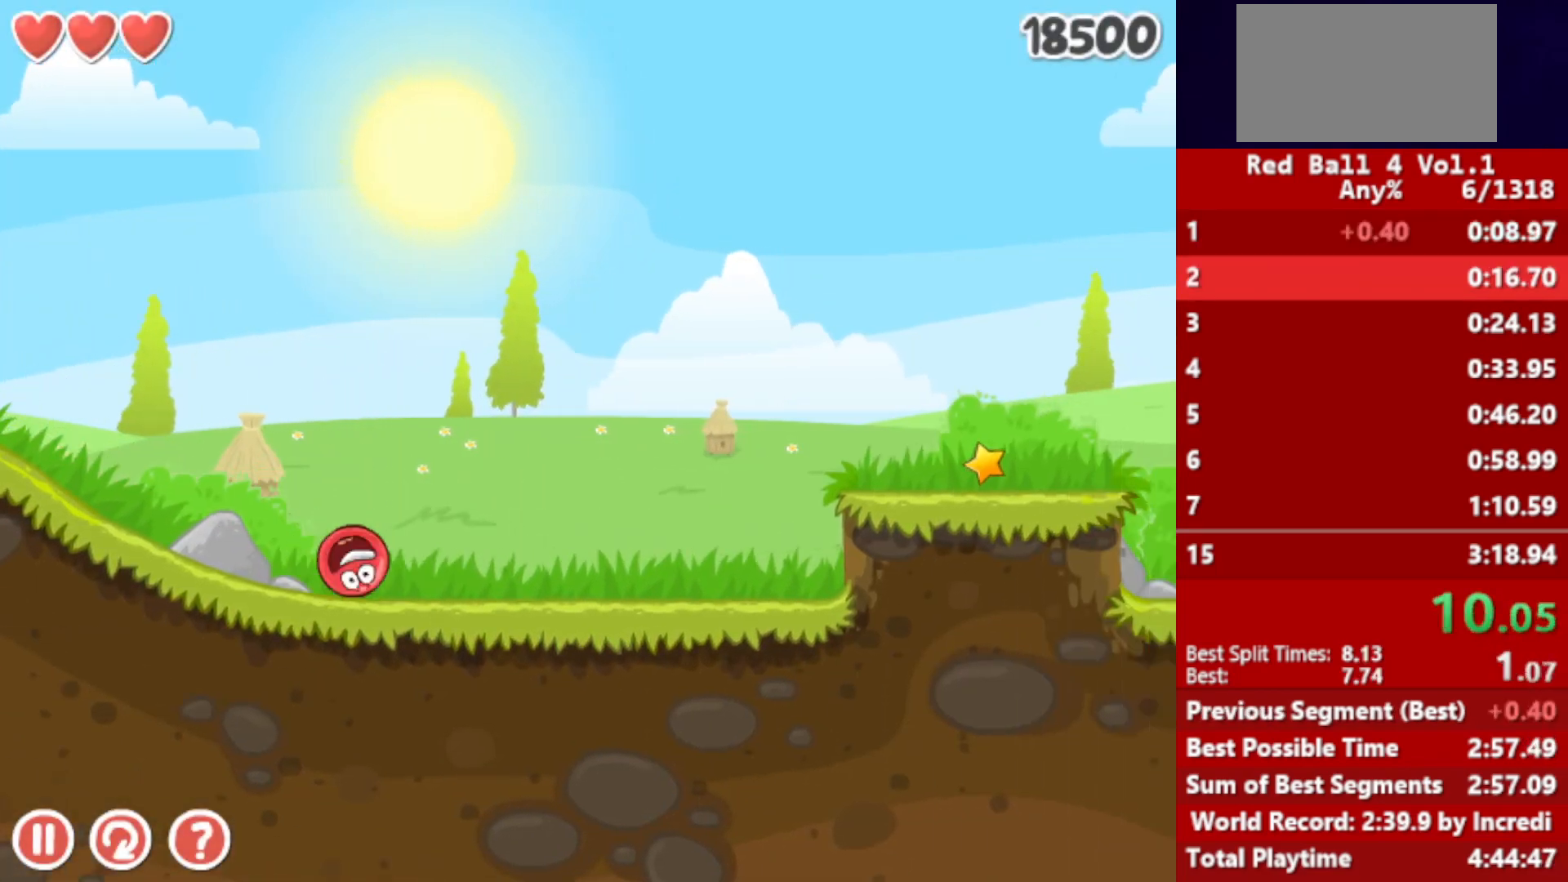
{"keys": ["right"], "events": [[167, "up", "down"], [183, "up", "up"], [300, "up", "down"], [350, "up", "up"]]}
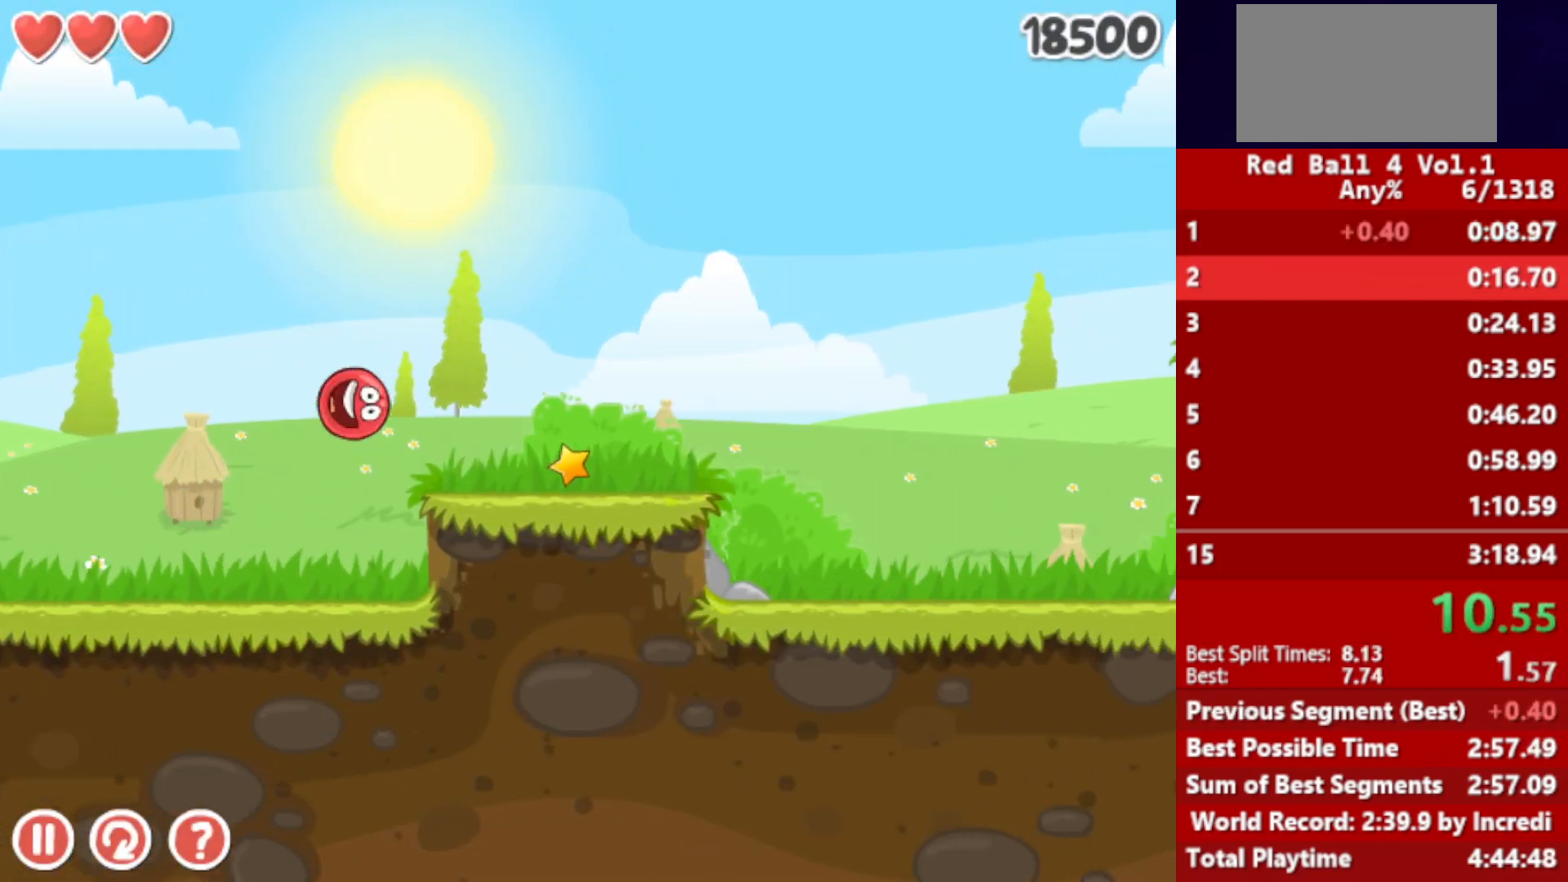
{"keys": ["right"], "events": []}
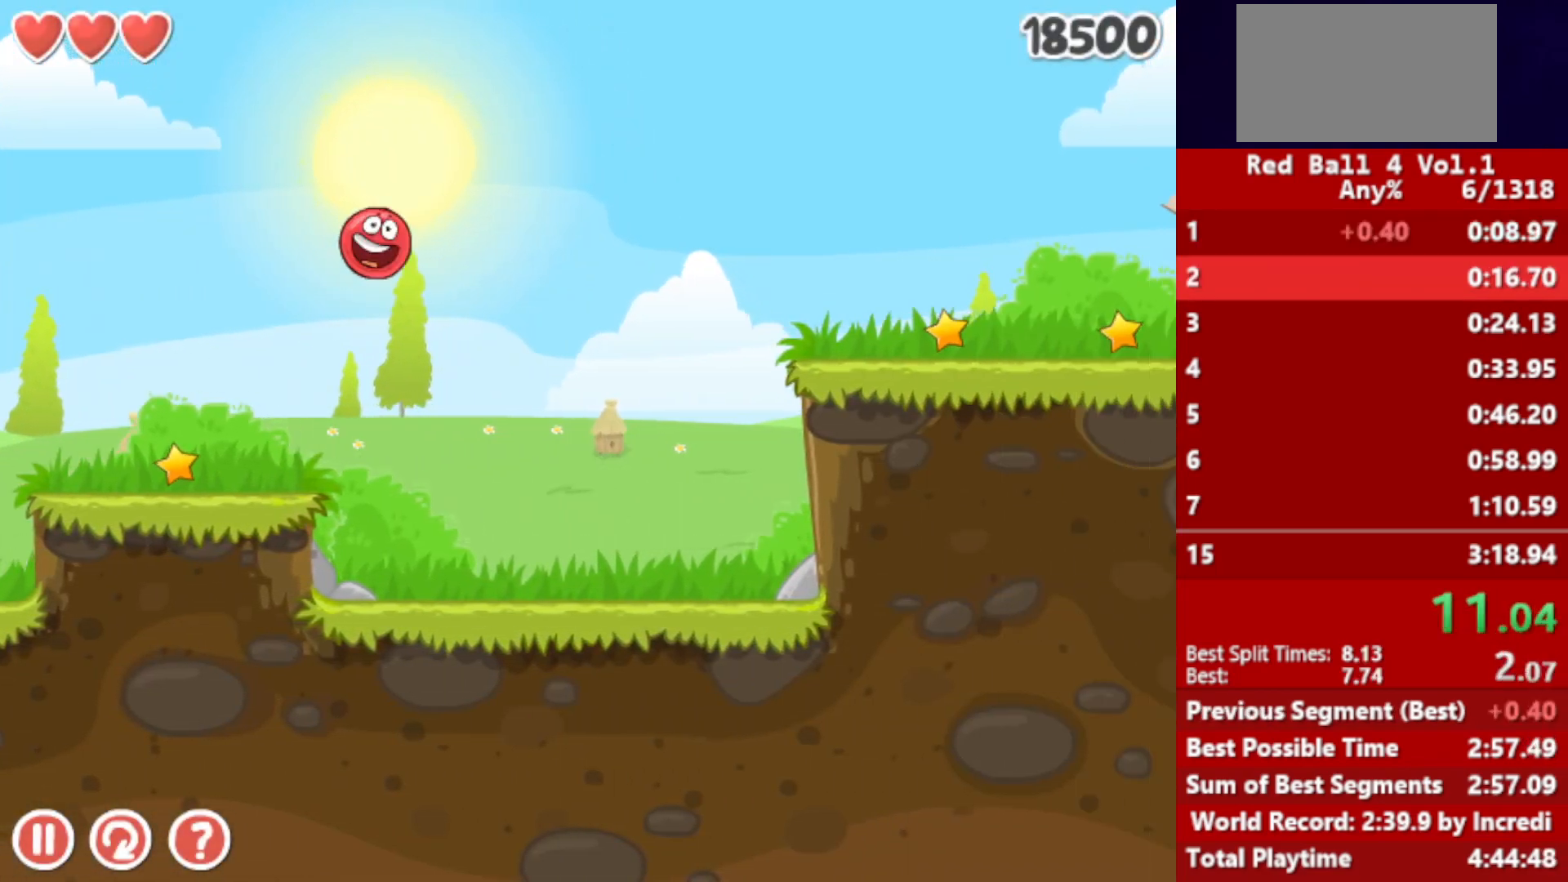
{"keys": ["right"], "events": []}
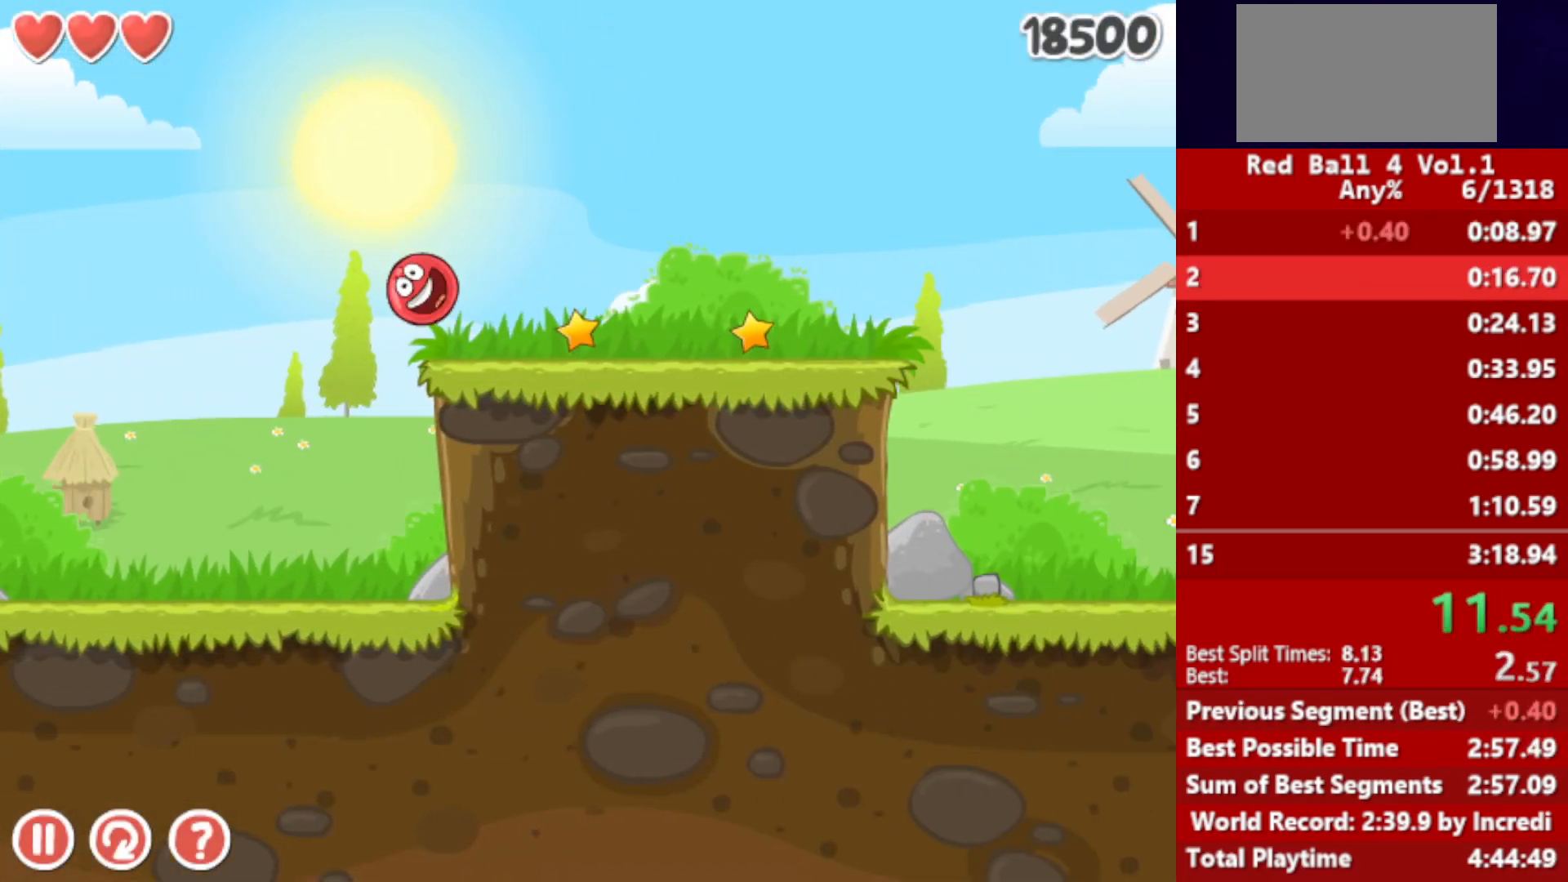
{"keys": ["right"], "events": [[150, "up", "down"], [167, "up", "up"], [317, "up", "down"], [333, "up", "up"], [433, "up", "down"], [467, "up", "up"]]}
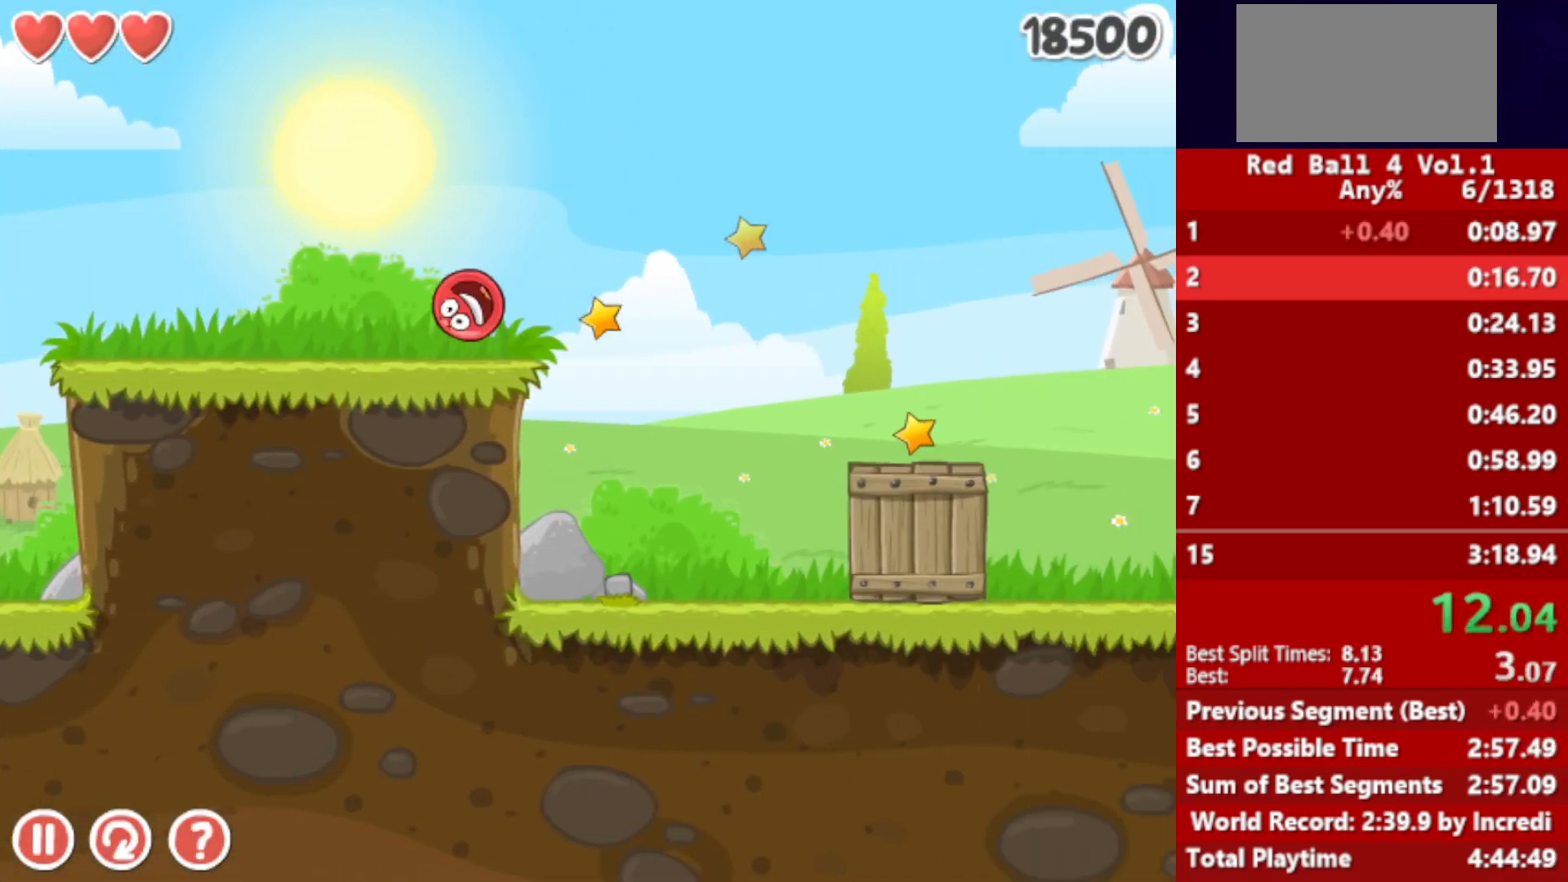
{"keys": ["right"], "events": [[83, "up", "down"], [133, "up", "up"]]}
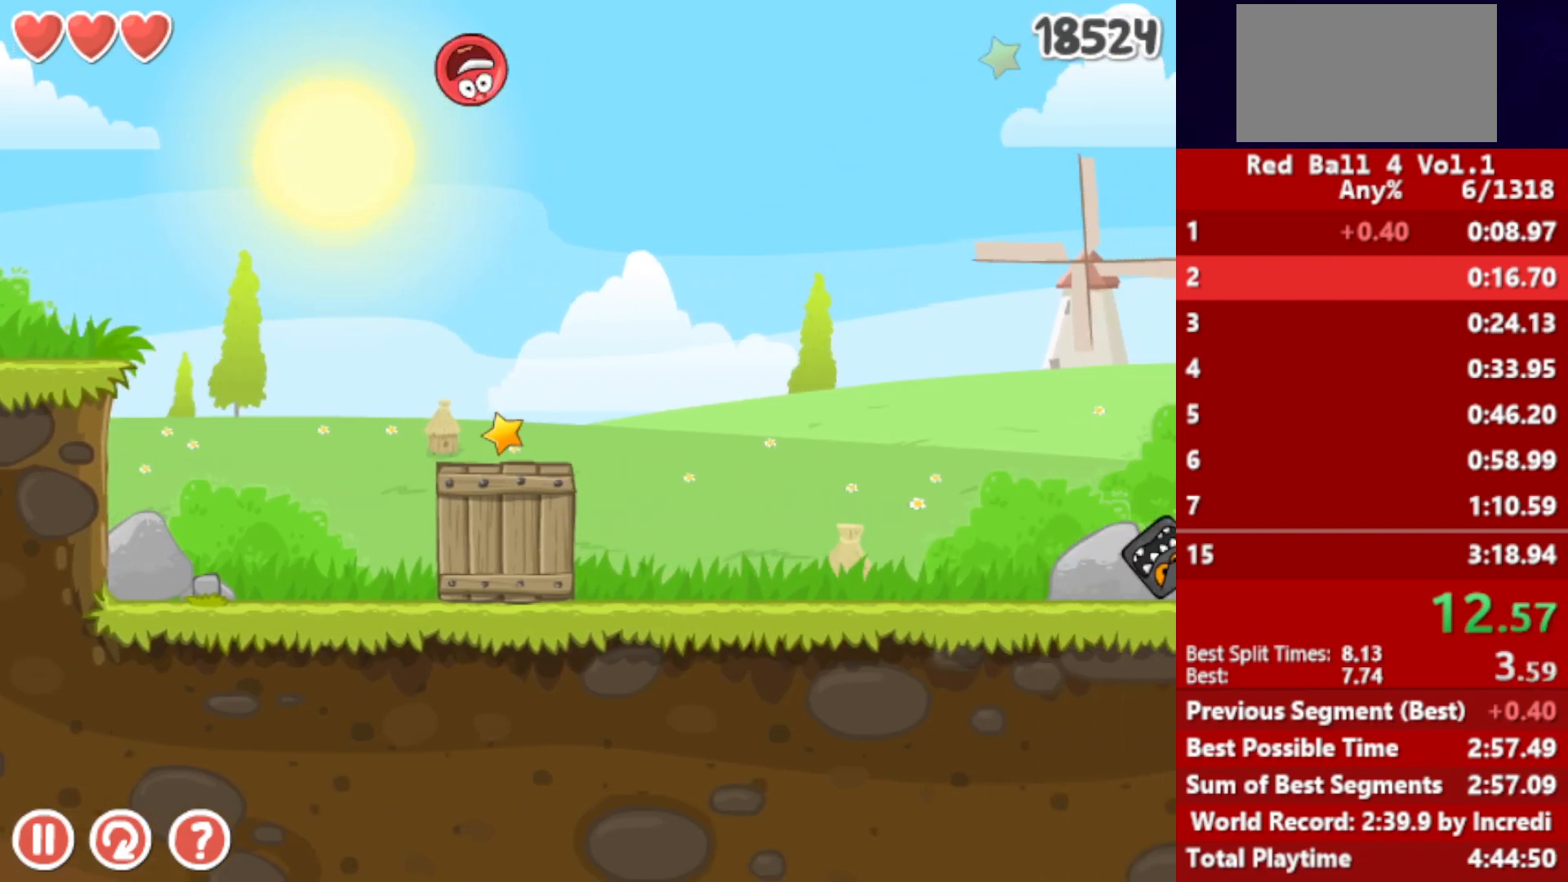
{"keys": ["right"], "events": []}
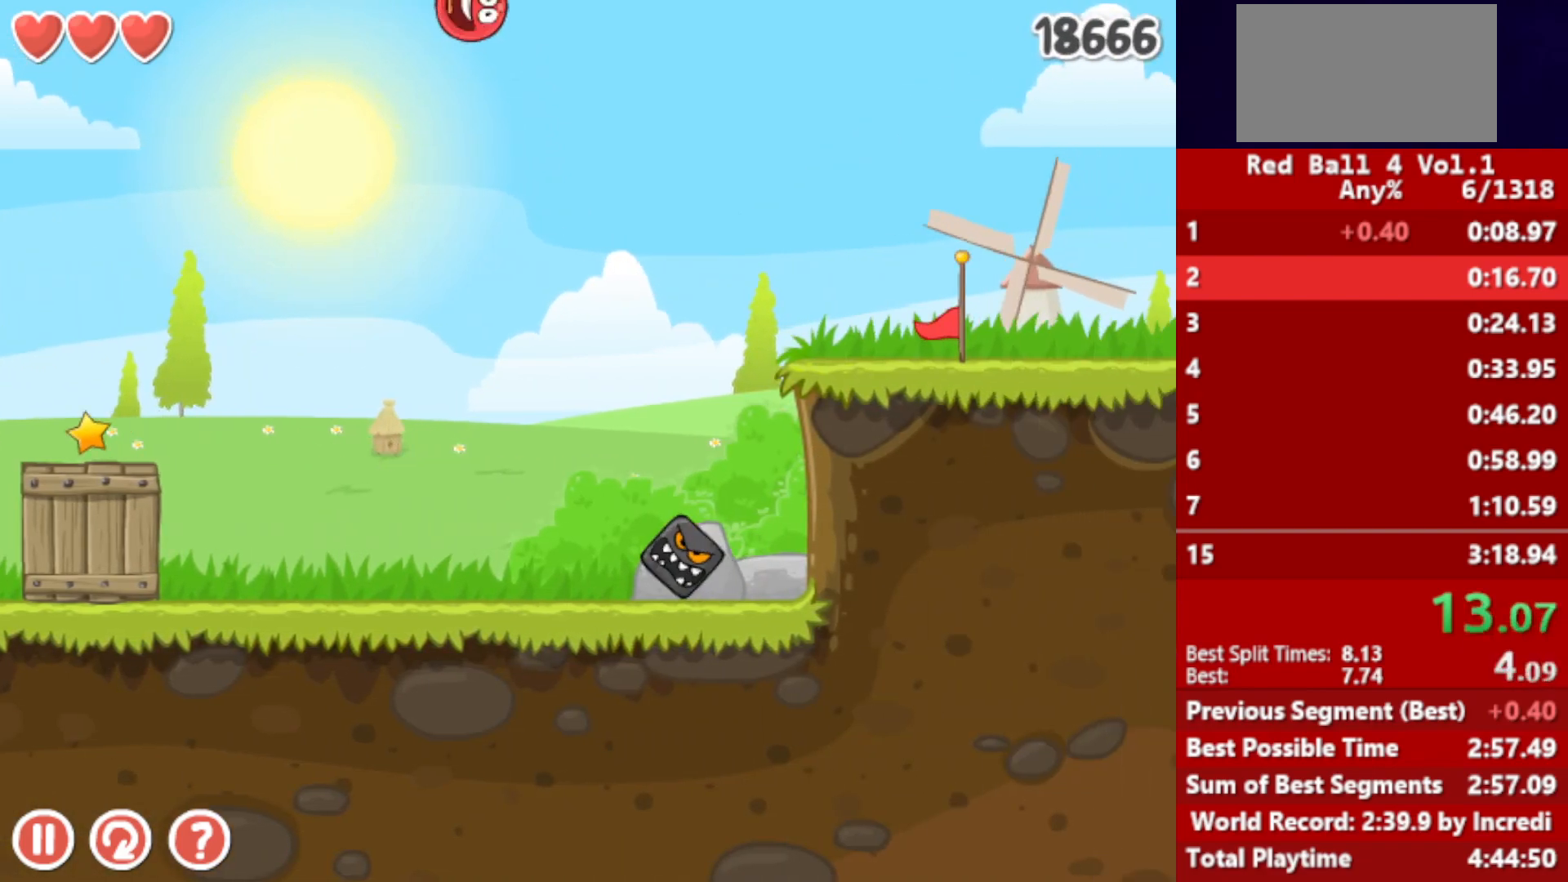
{"keys": ["right"], "events": []}
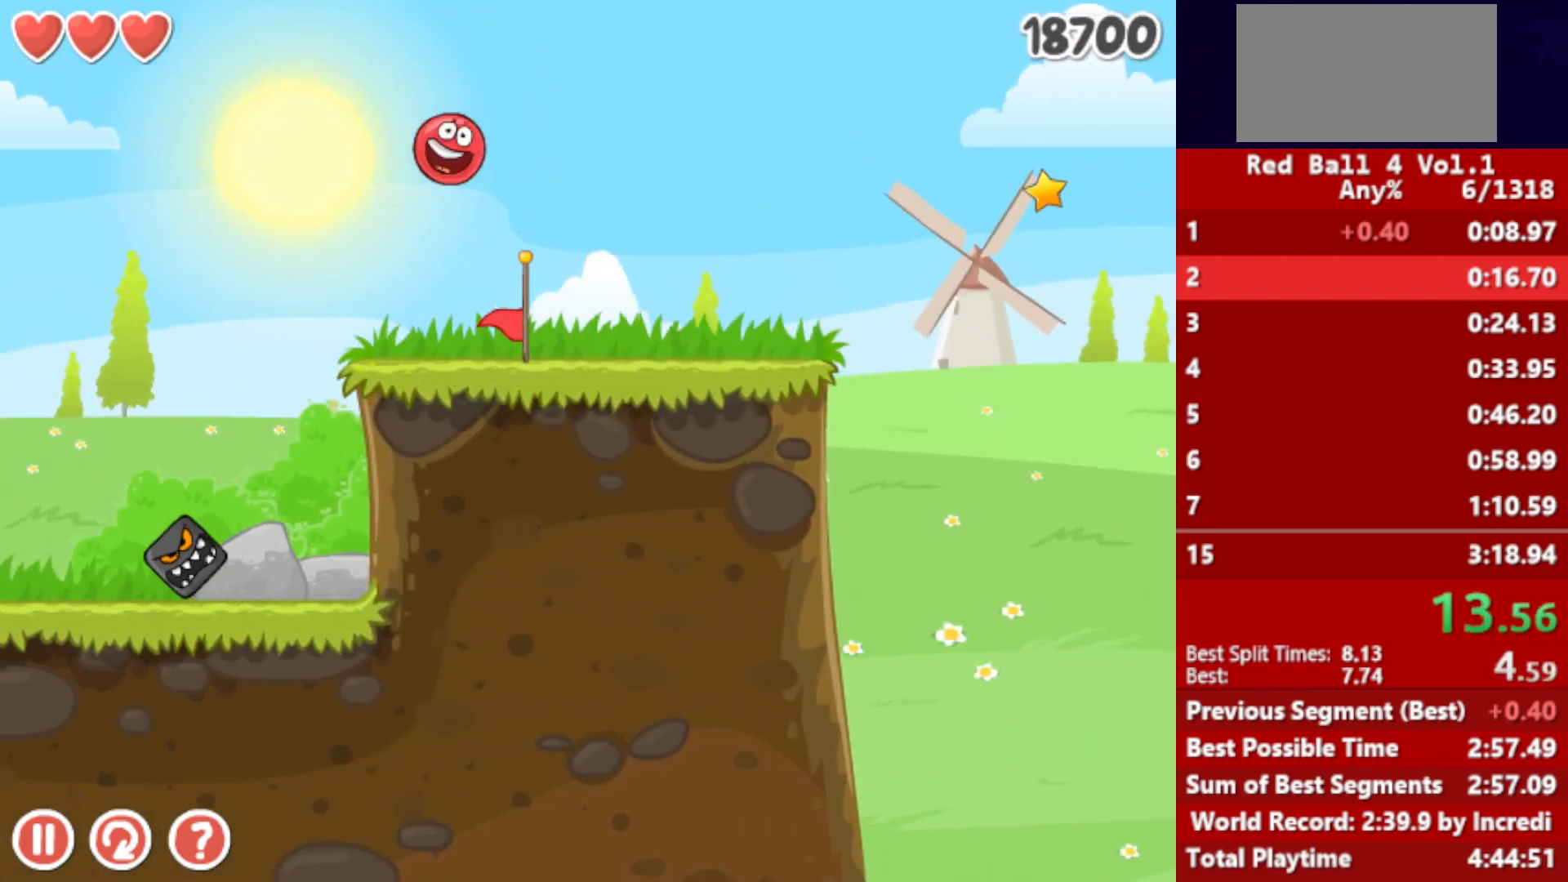
{"keys": ["right", "up"], "events": [[400, "up", "down"], [433, "up", "up"], [483, "up", "down"]]}
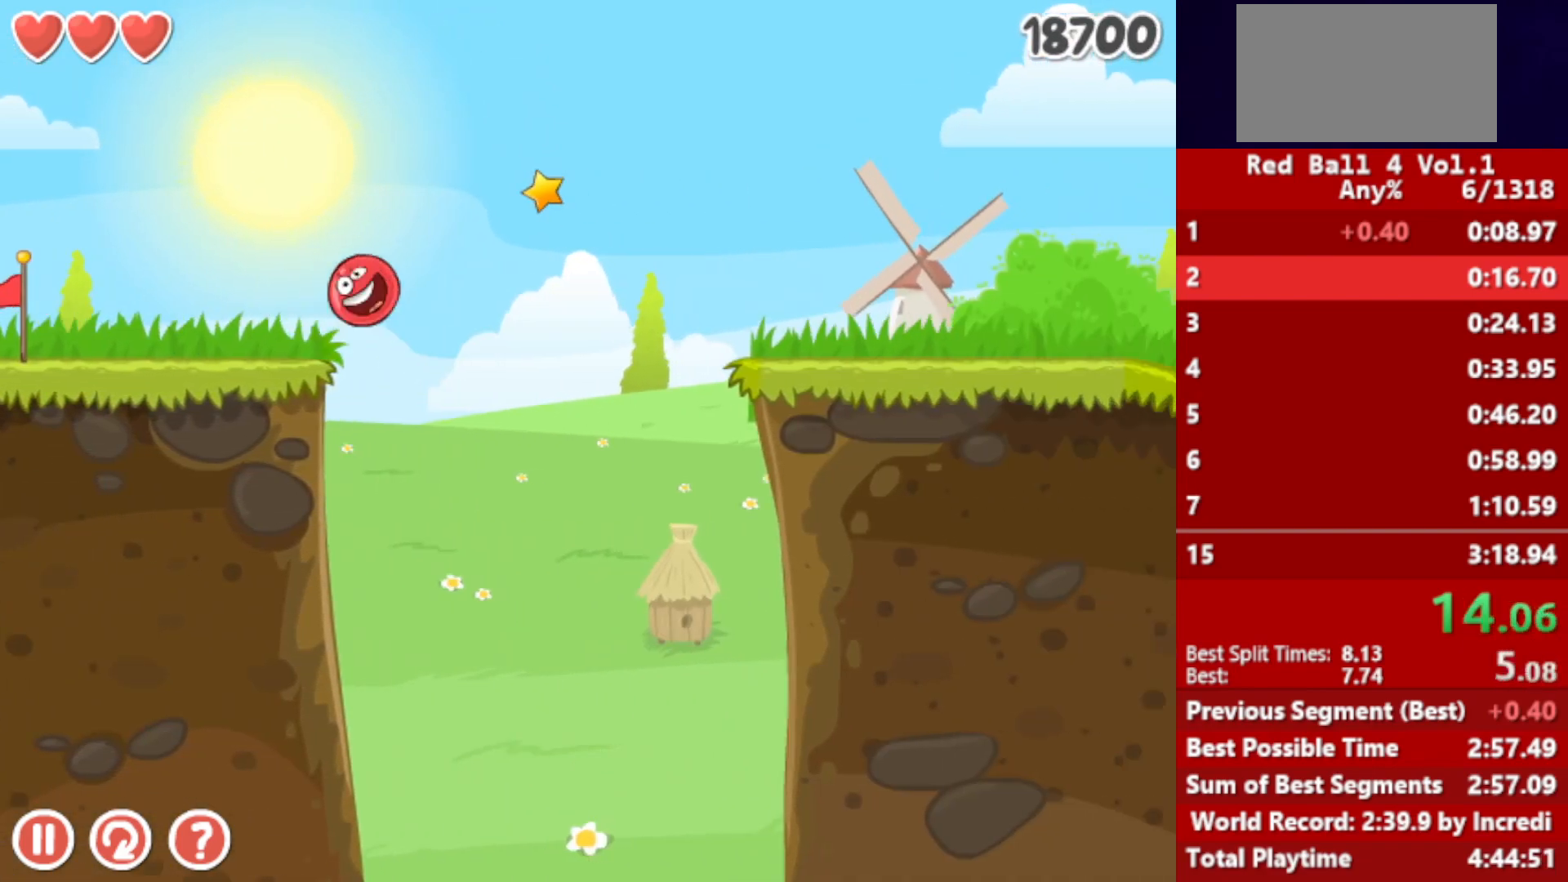
{"keys": ["right"], "events": [[17, "up", "up"], [83, "up", "down"], [100, "up", "up"], [167, "up", "down"], [233, "up", "up"], [283, "up", "down"], [333, "up", "up"]]}
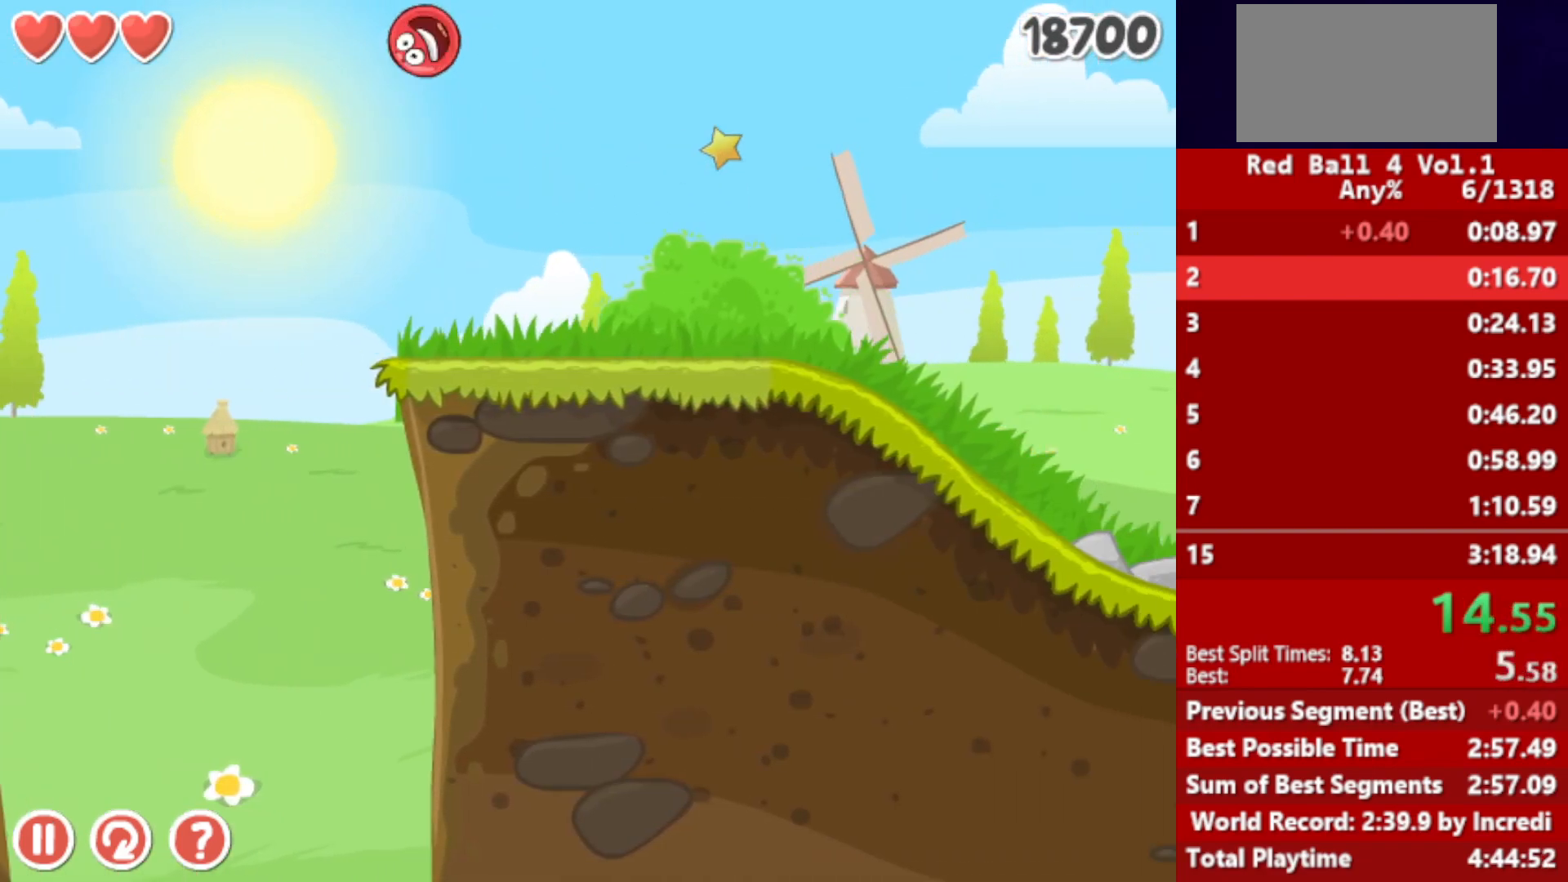
{"keys": ["right"], "events": []}
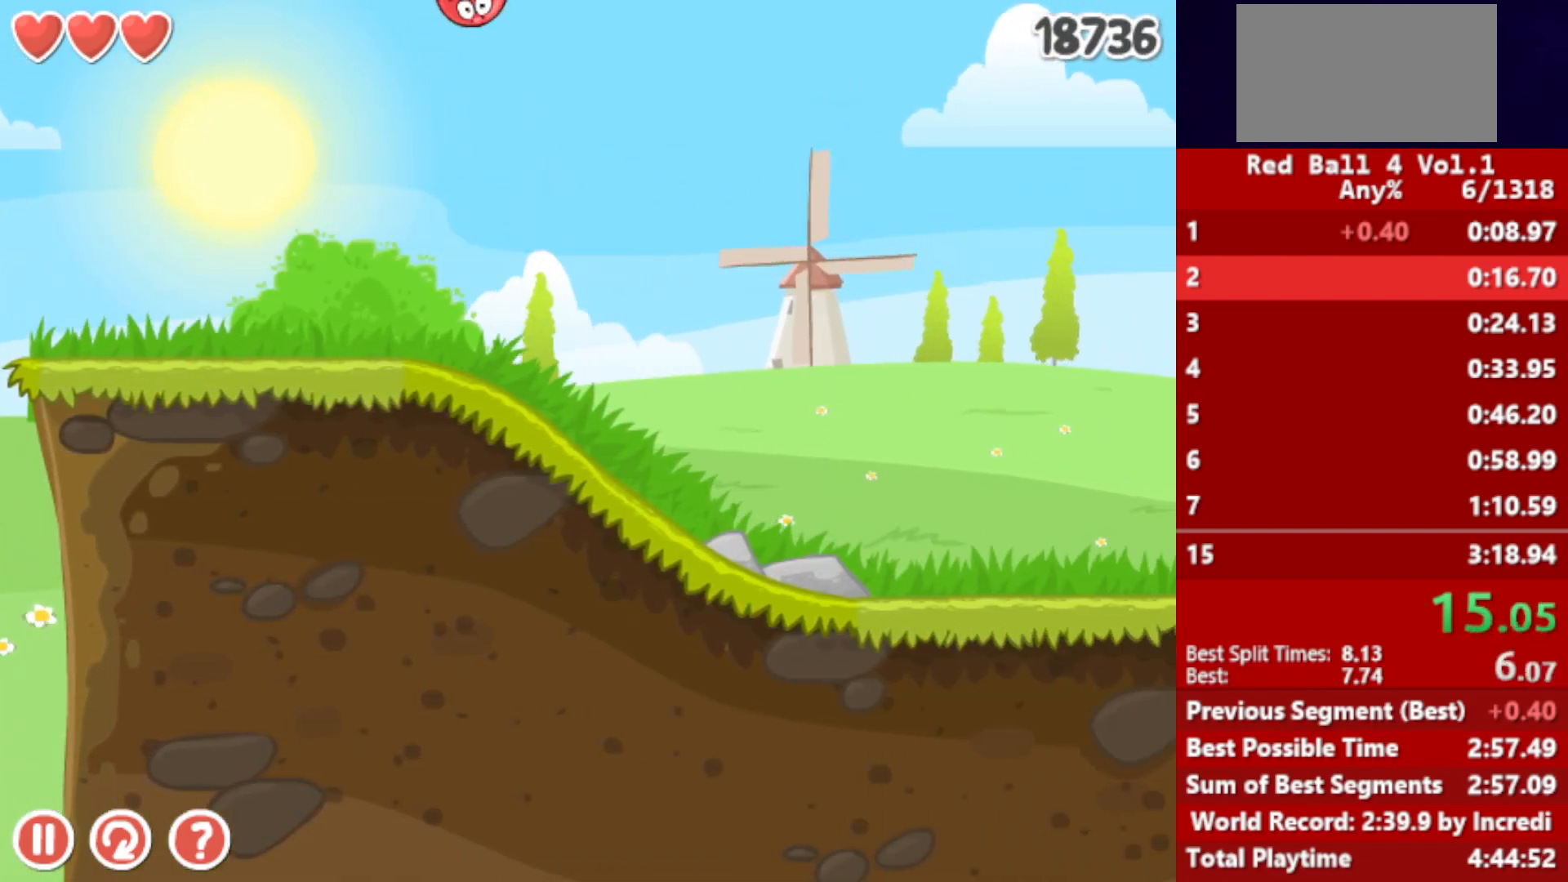
{"keys": ["right"], "events": []}
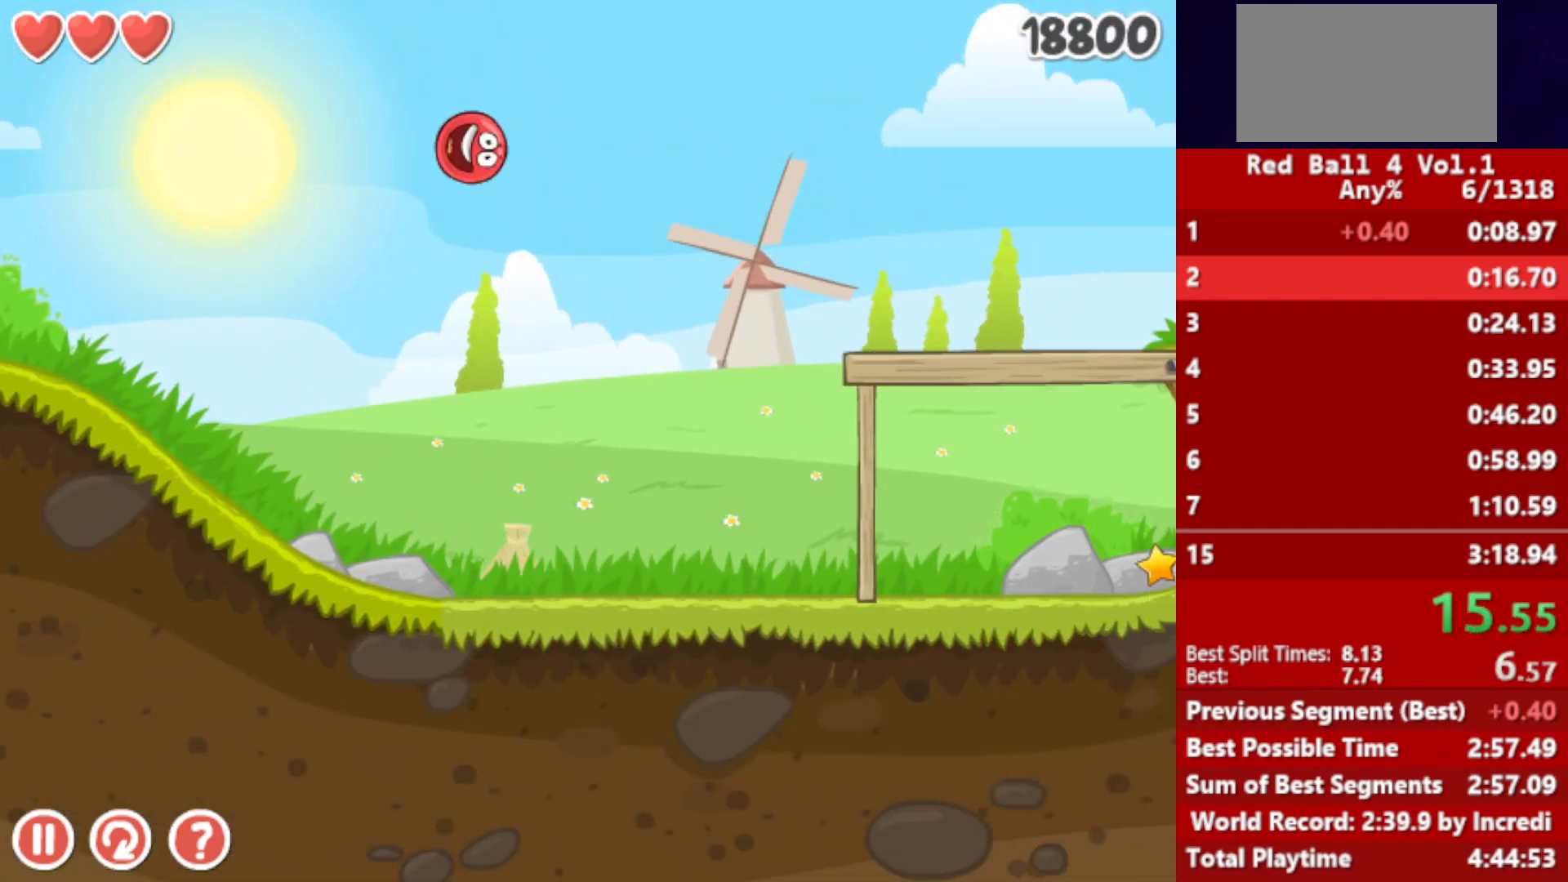
{"keys": ["right"], "events": []}
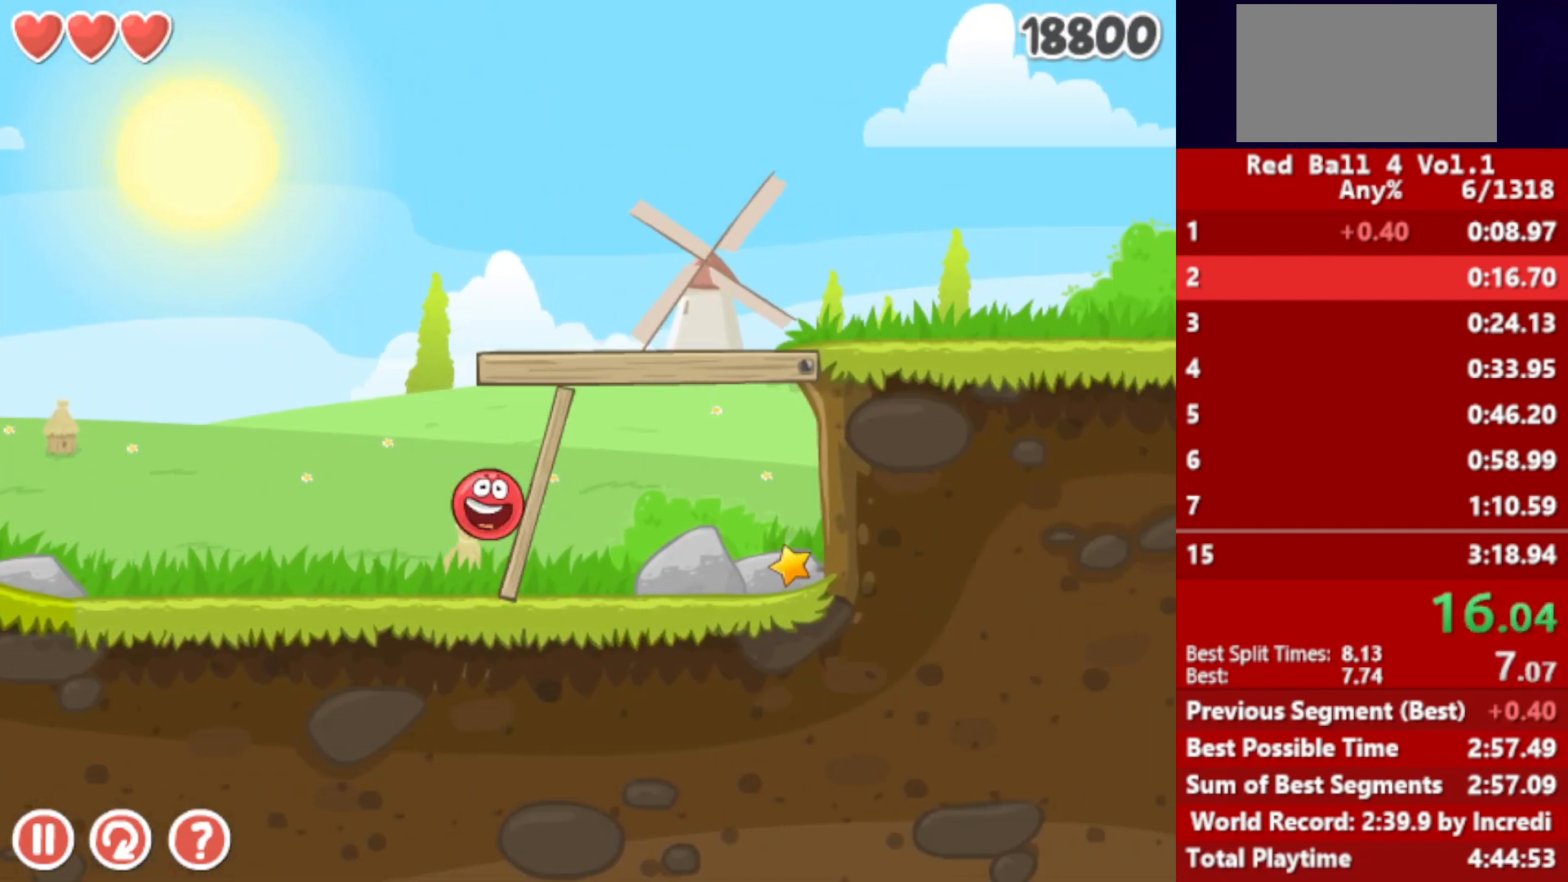
{"keys": ["right"], "events": []}
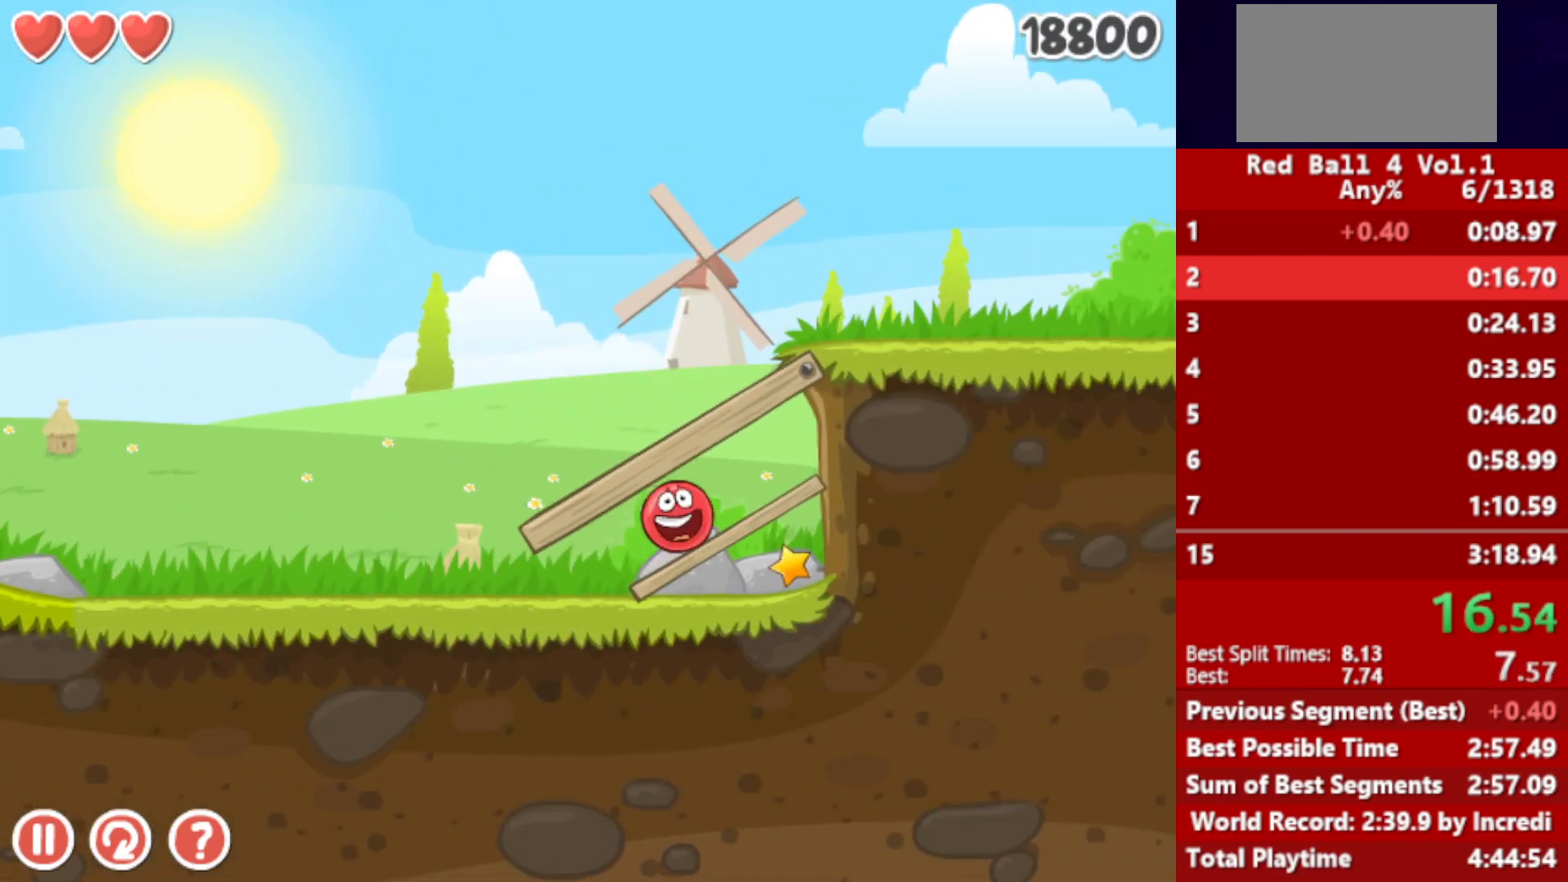
{"keys": ["right", "up"], "events": [[400, "up", "down"]]}
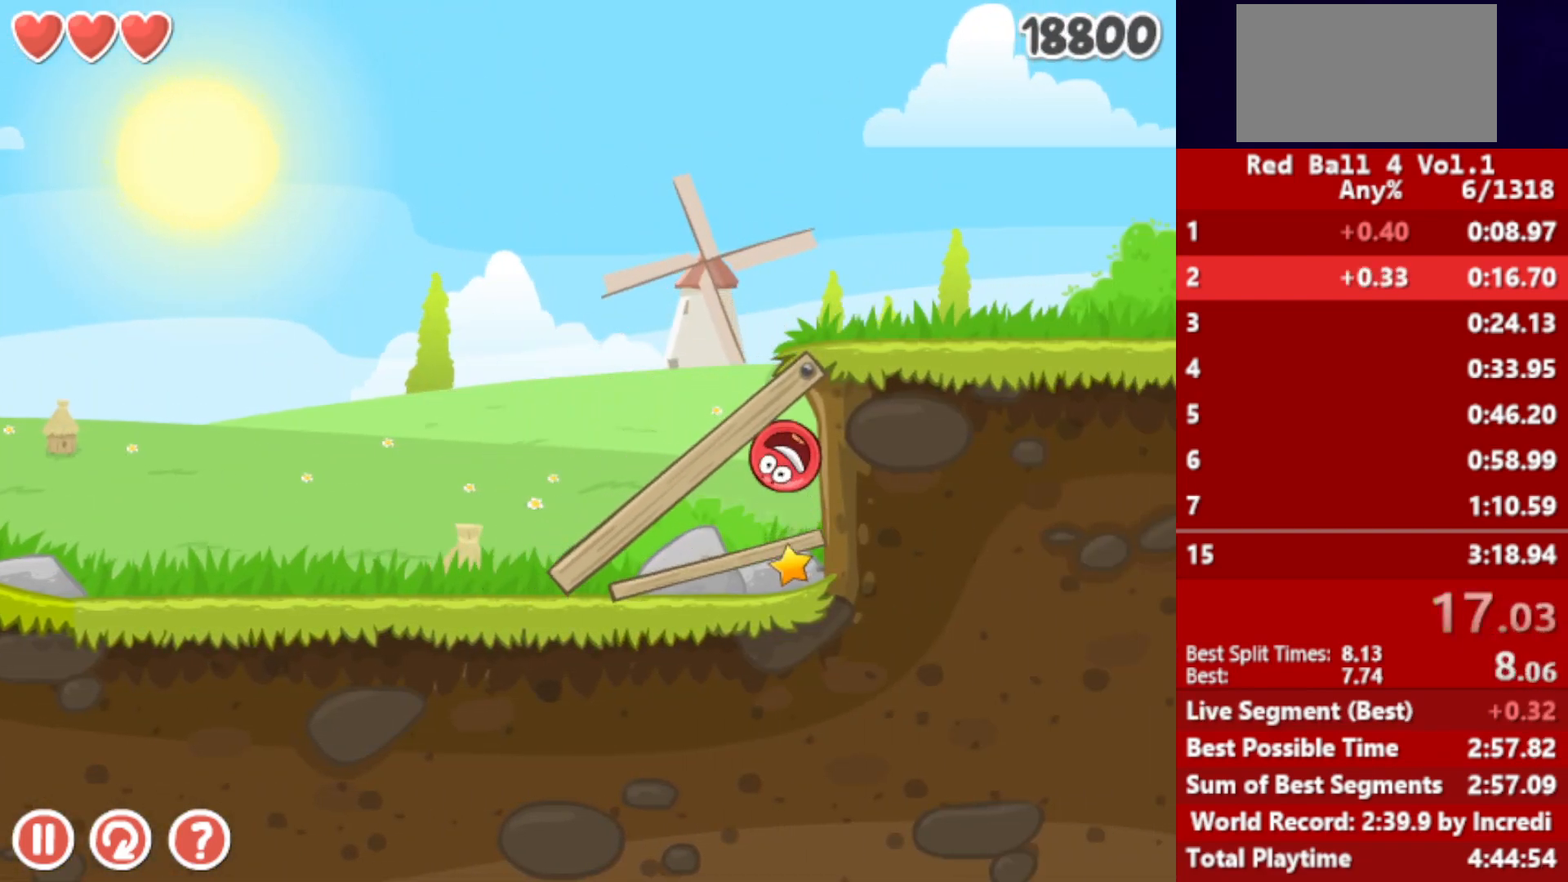
{"keys": ["right"], "events": [[217, "up", "up"], [367, "up", "down"], [383, "up", "up"], [450, "up", "down"], [483, "up", "up"]]}
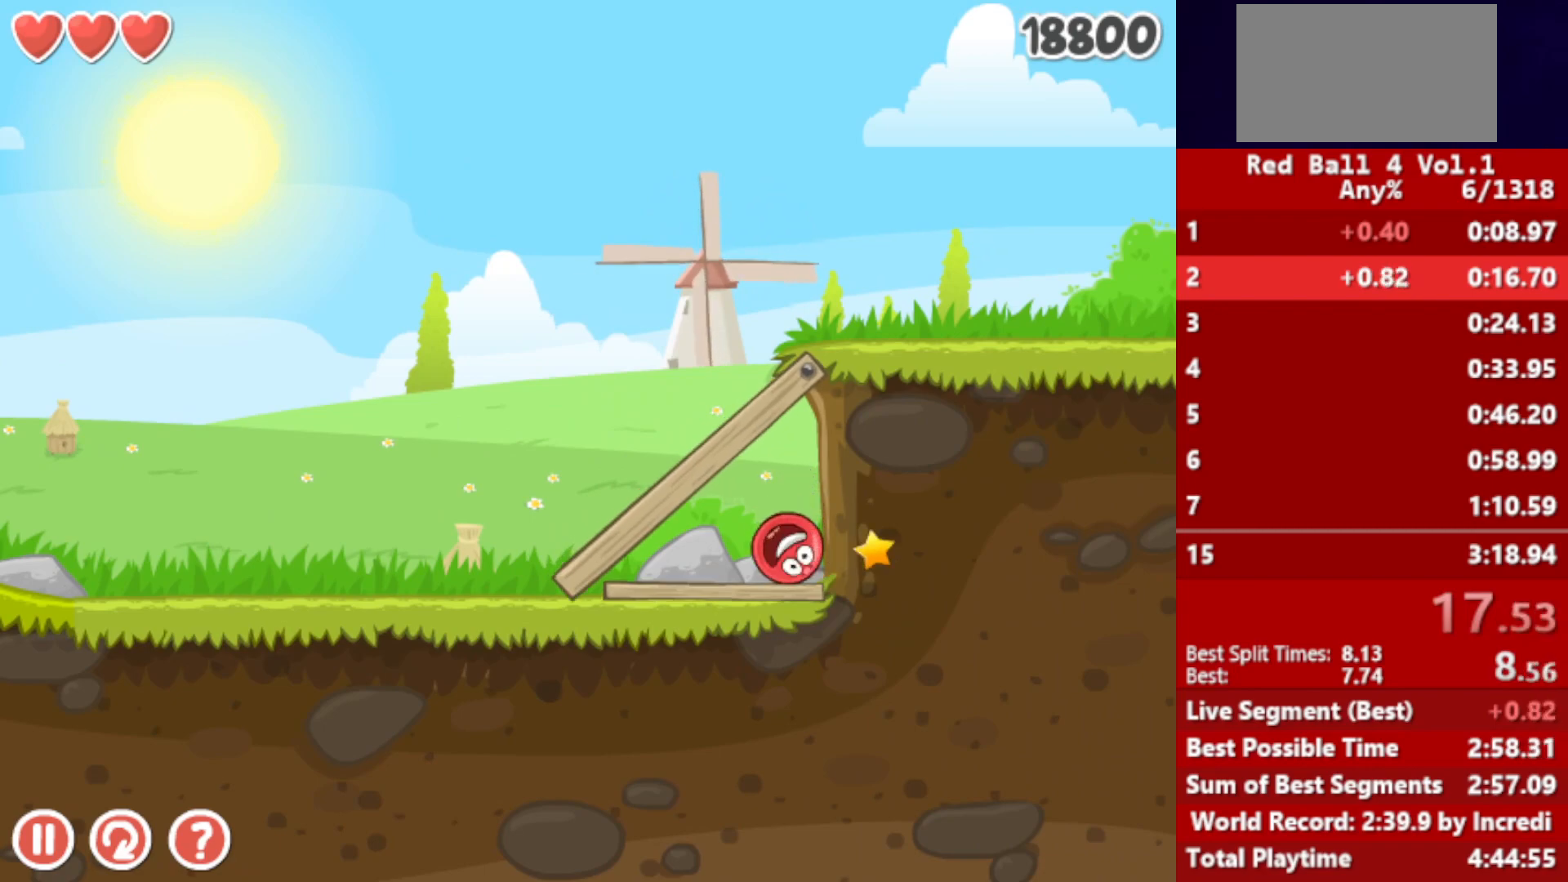
{"keys": [], "events": [[150, "up", "down"], [200, "up", "up"], [367, "left", "down"], [400, "right", "up"], [500, "left", "up"]]}
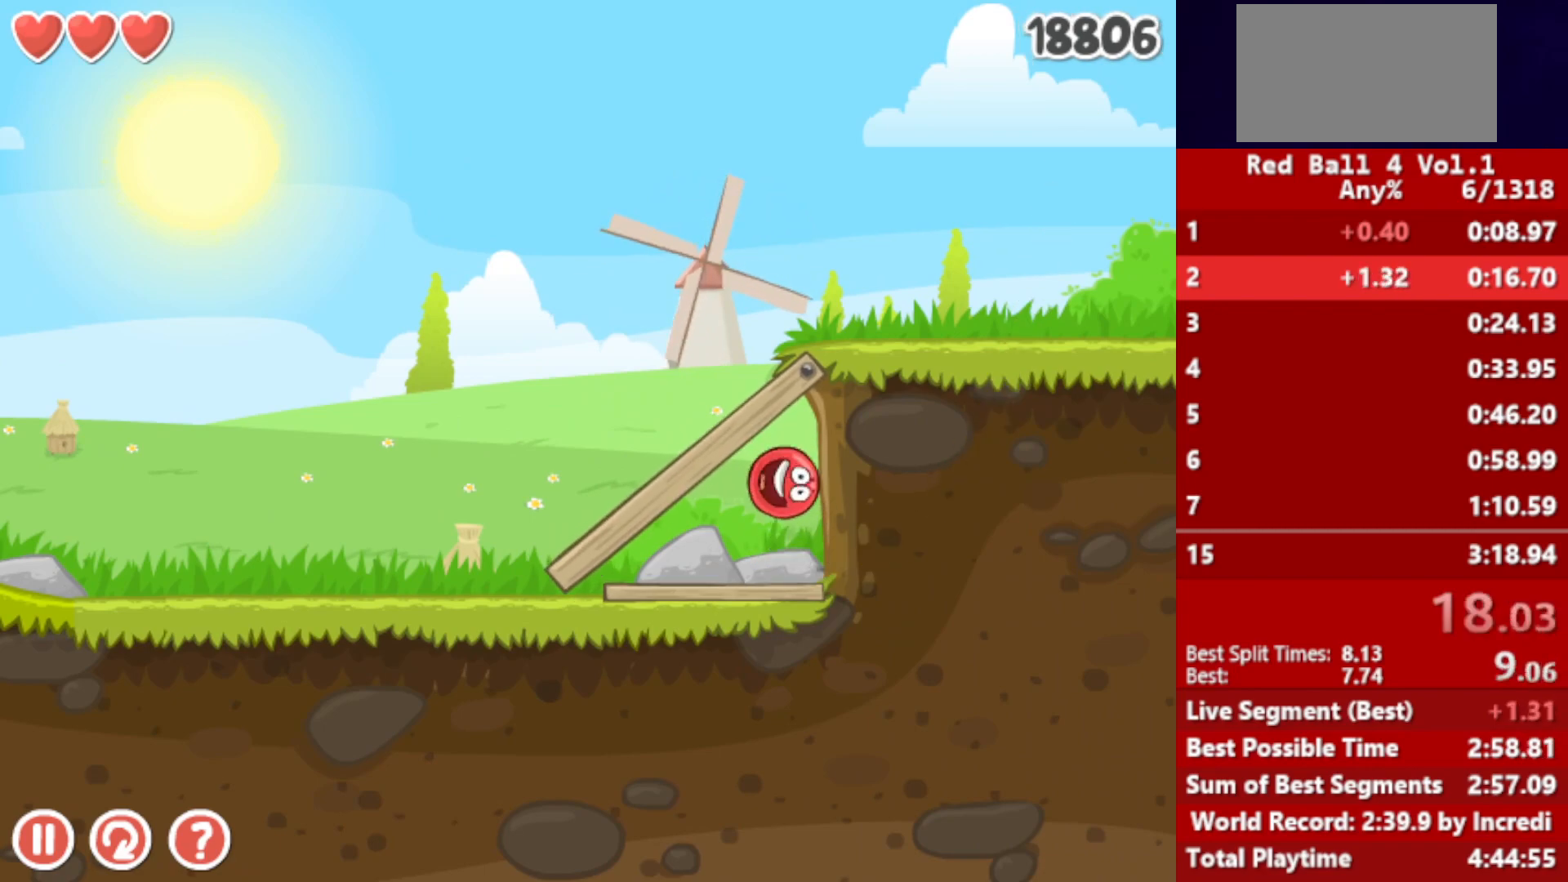
{"keys": ["right", "up"], "events": [[50, "right", "down"], [300, "up", "down"], [317, "up", "up"], [383, "up", "down"], [417, "up", "up"], [483, "up", "down"]]}
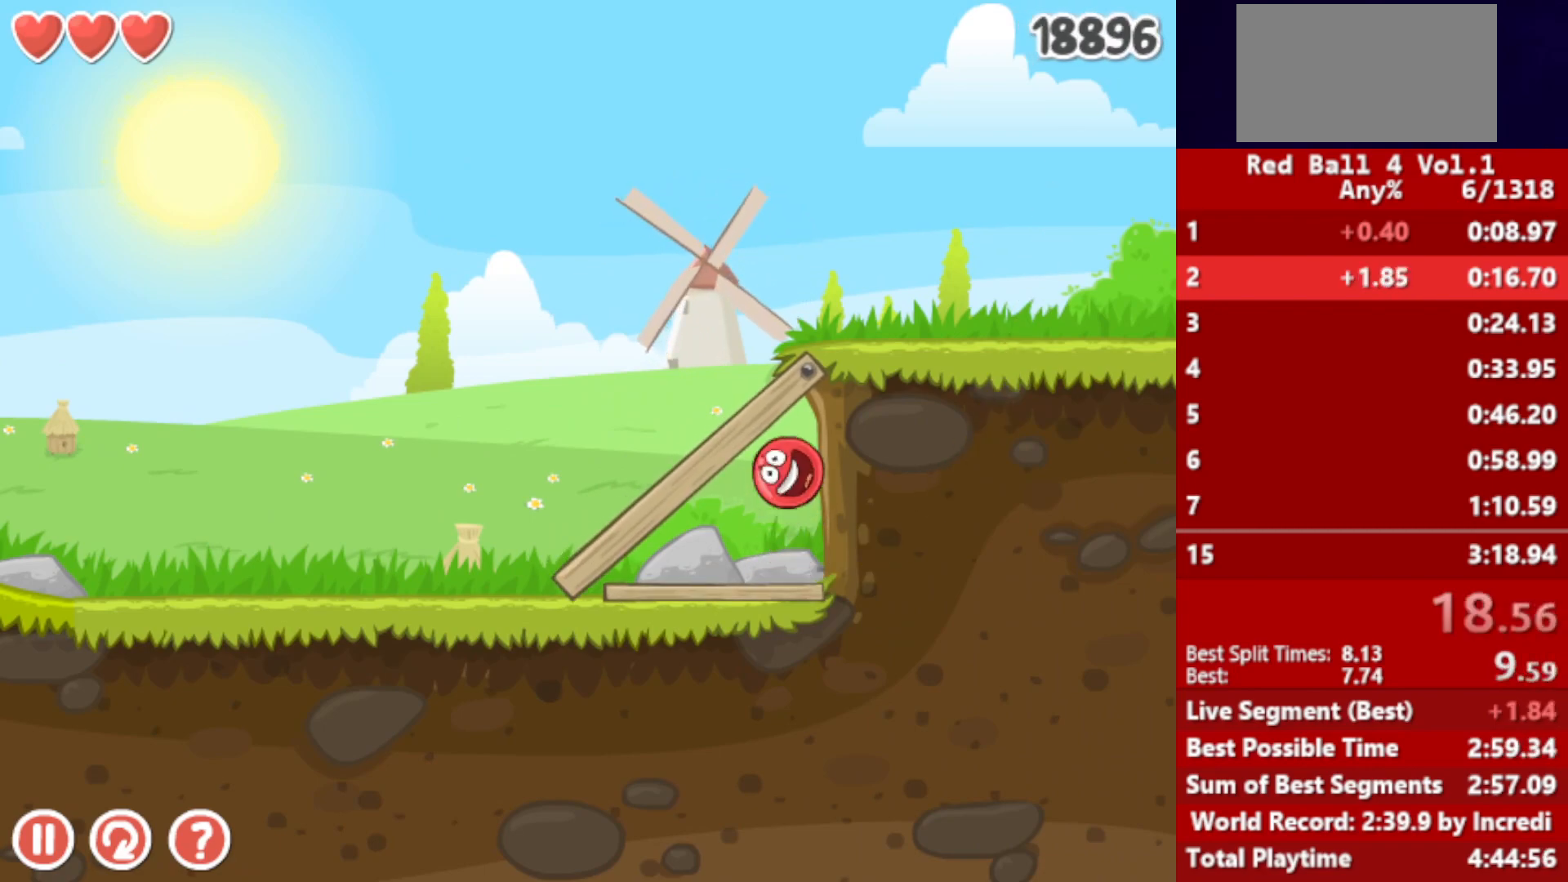
{"keys": ["right"], "events": [[17, "up", "up"], [83, "up", "down"], [133, "up", "up"]]}
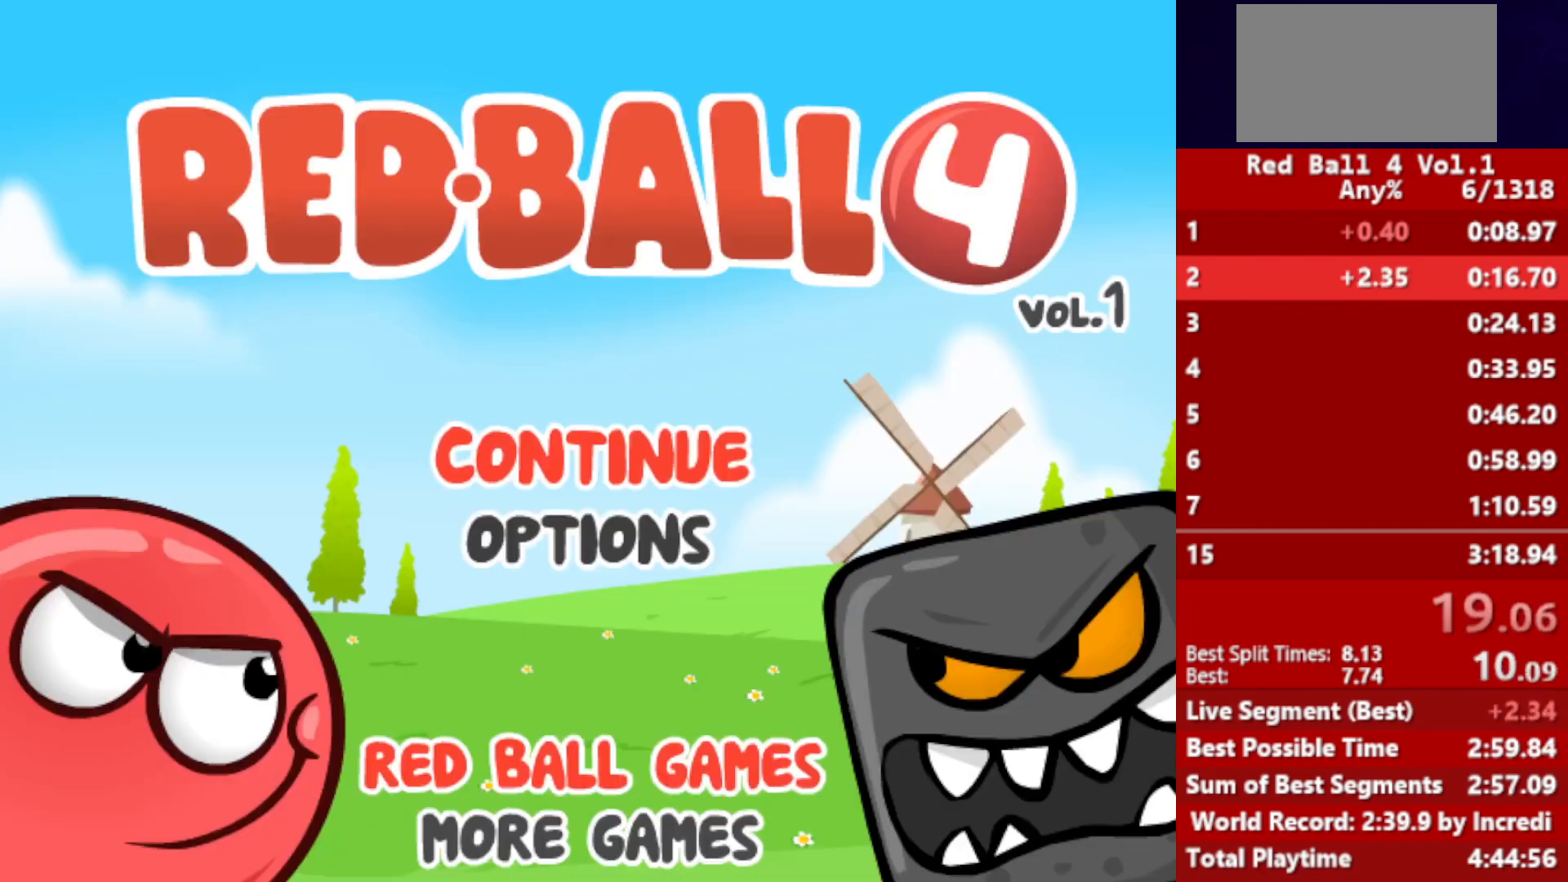
{"keys": ["right"], "events": []}